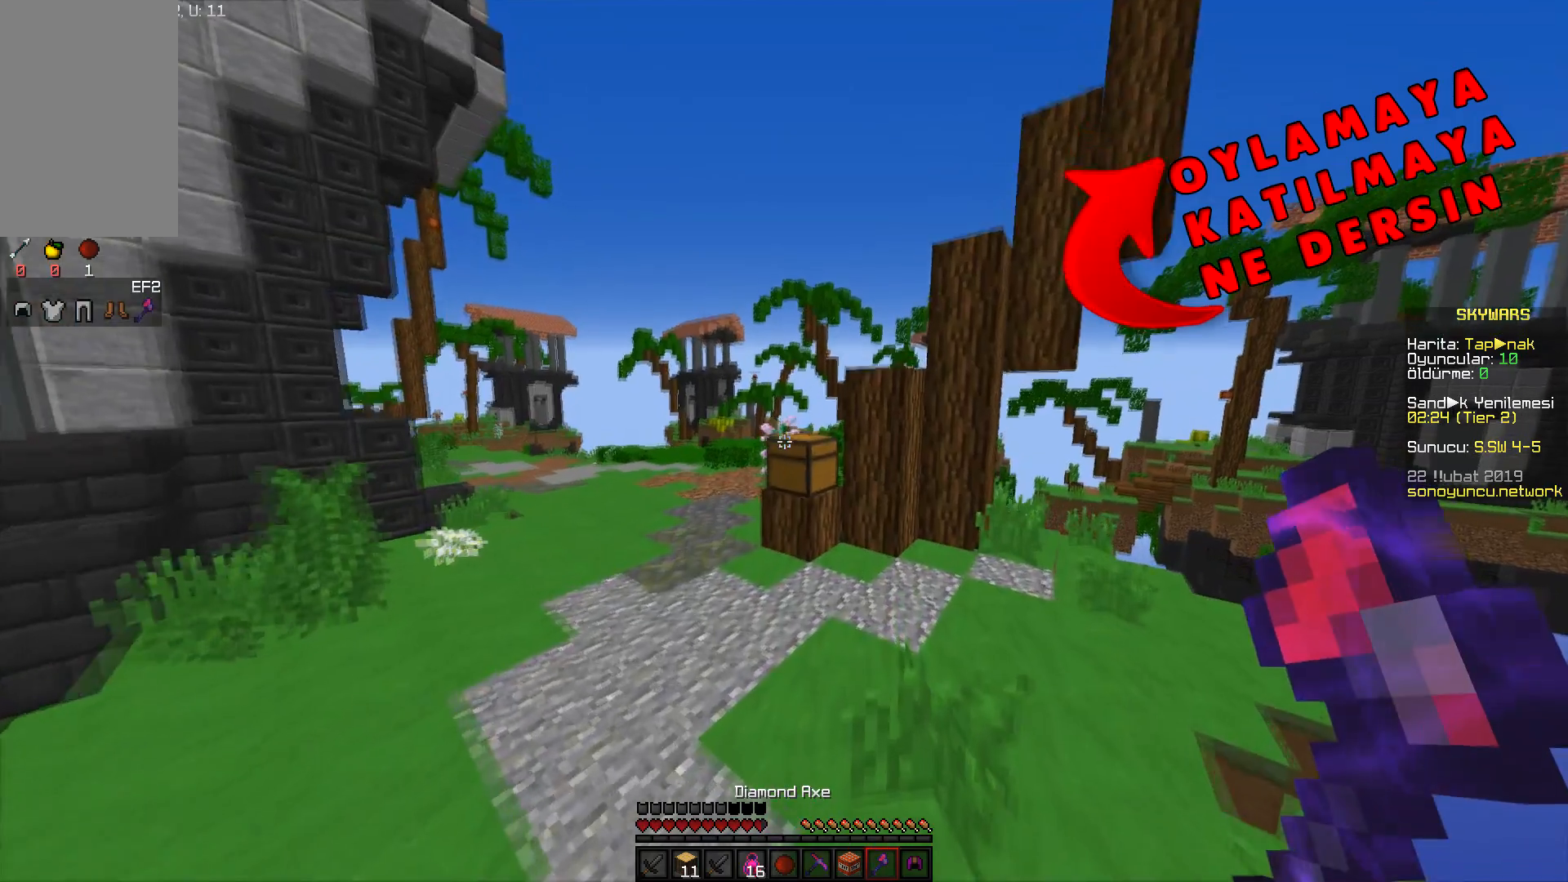
Gameplay with keyboard and mouse; each line is a JSON object with the keys and mouse buttons held at the frame after it. "events" lists presses ("down") and releases ("up") of "a", "d", "s", "space", "w", "mouse_left" and "mouse_right" between this image and that frame as [ms after this image, input, new state], when the widget could be followed in between. "mouse_left", "mouse_right" = the "left", "right" buttons of the "mouse" list. No other keys are recorded. Fast repeated clicks can show as one long hold. Mouse movement is not recorded.
{"keys": ["w"], "mouse": ["left"], "events": [[100, "mouse_left", "down"]]}
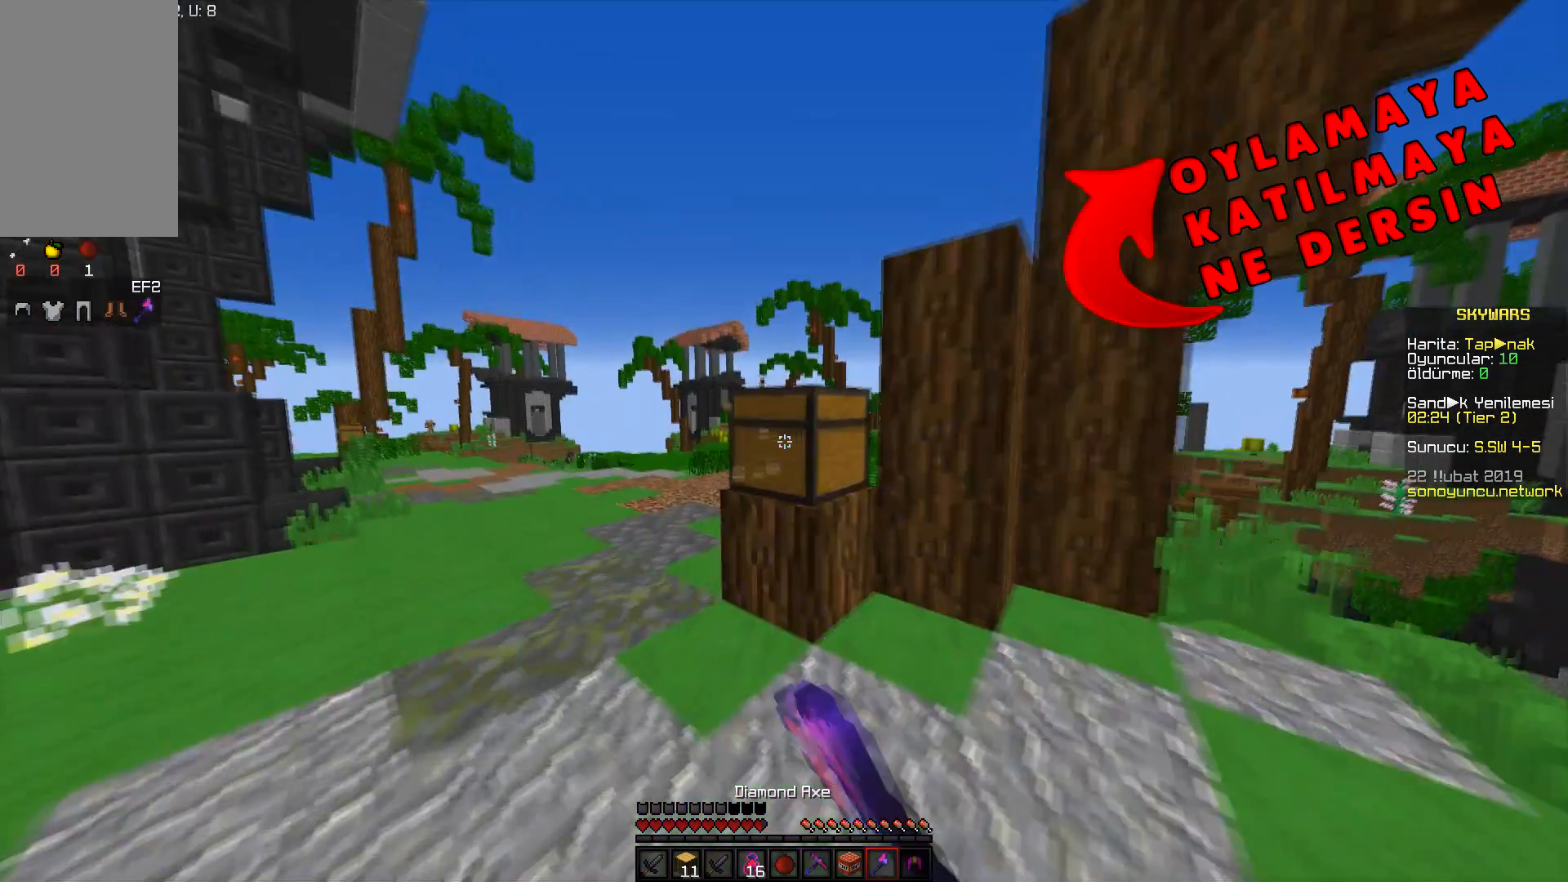
{"keys": ["d", "space", "w"], "mouse": [], "events": [[333, "space", "down"], [383, "mouse_left", "up"], [433, "d", "down"]]}
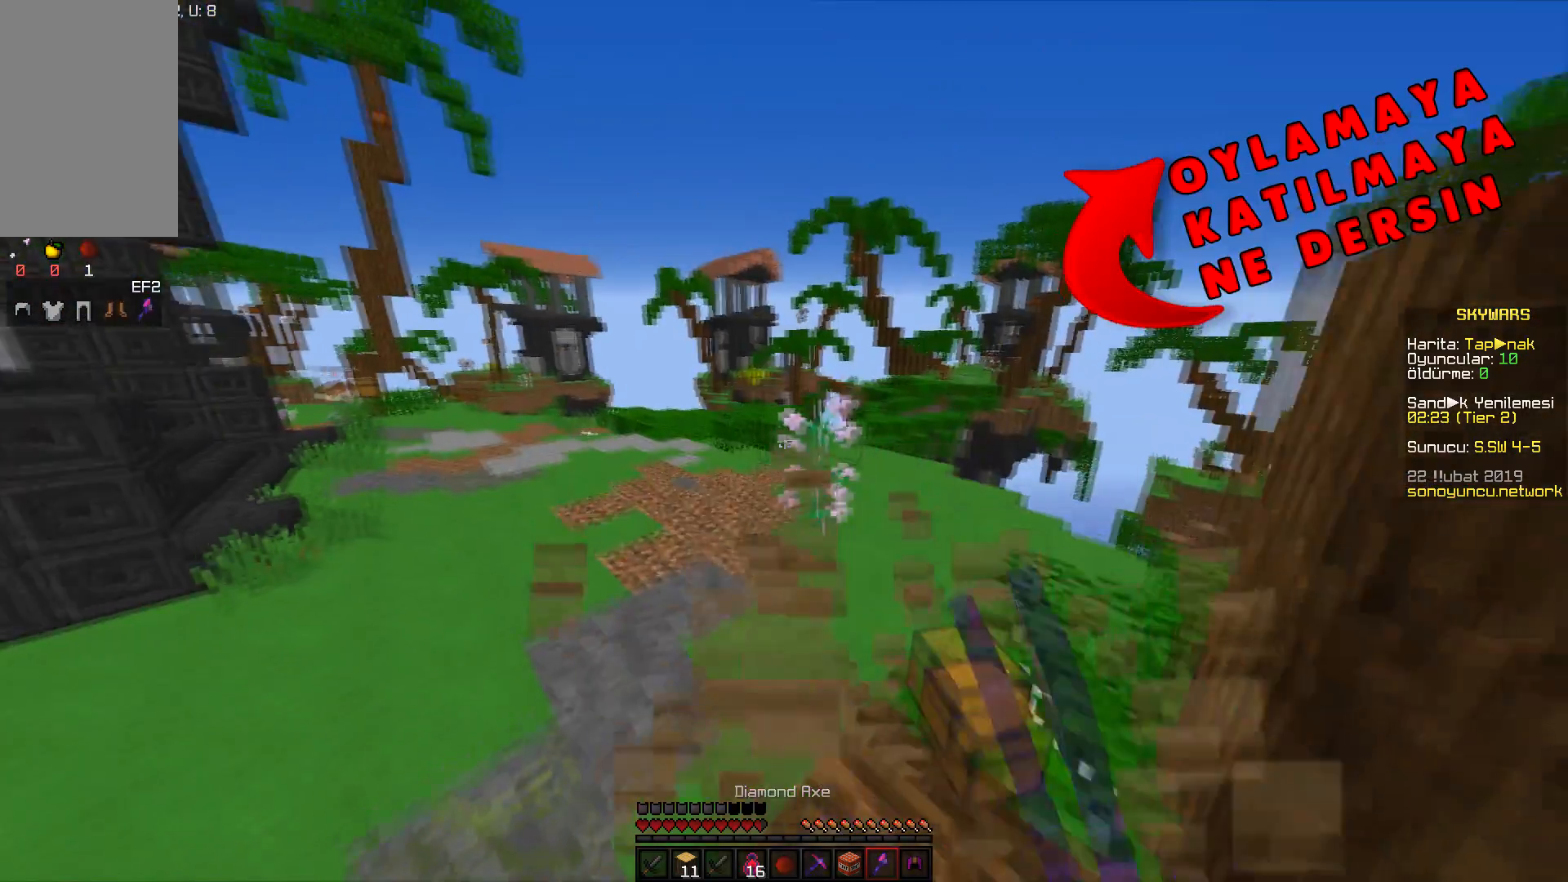
{"keys": [], "mouse": [], "events": [[50, "space", "up"], [200, "w", "up"], [350, "d", "up"], [417, "s", "down"], [484, "s", "up"]]}
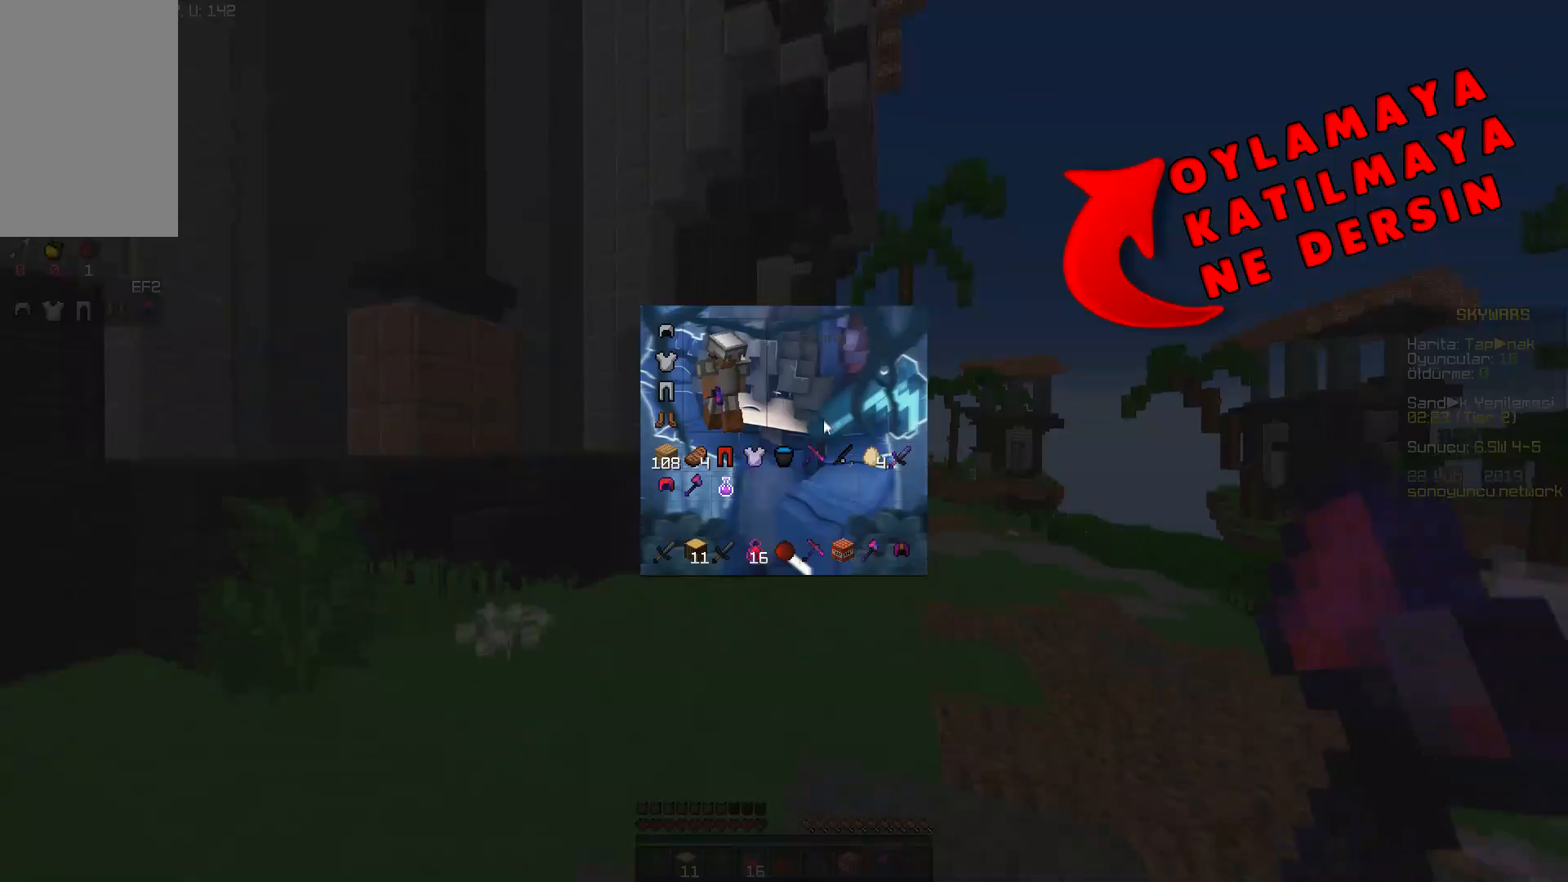
{"keys": [], "mouse": [], "events": []}
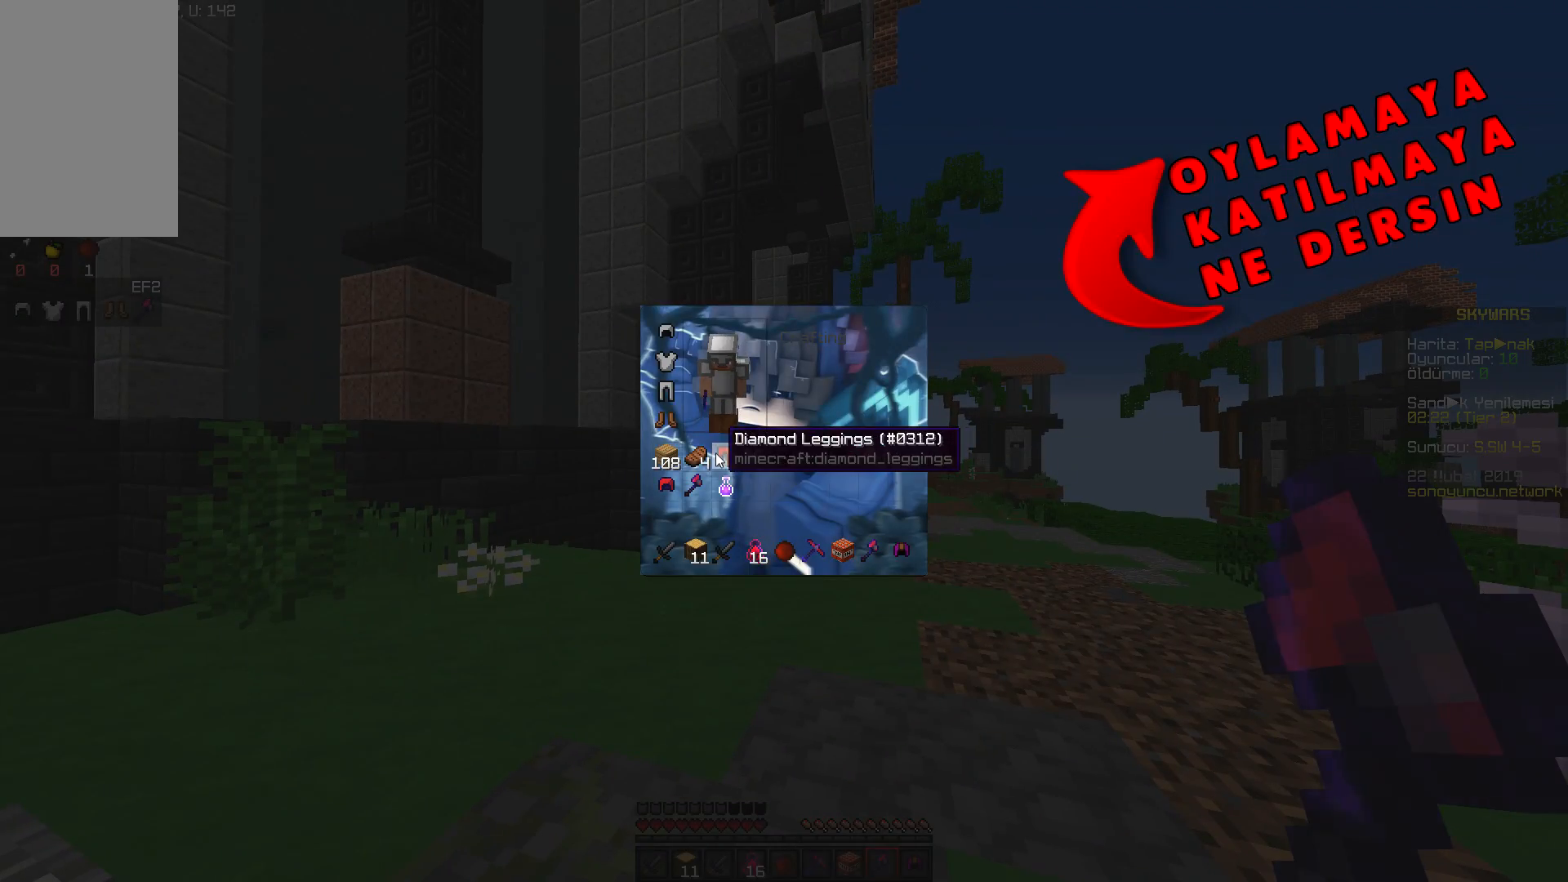
{"keys": [], "mouse": ["left"], "events": [[134, "mouse_left", "down"], [200, "mouse_left", "up"], [501, "mouse_left", "down"]]}
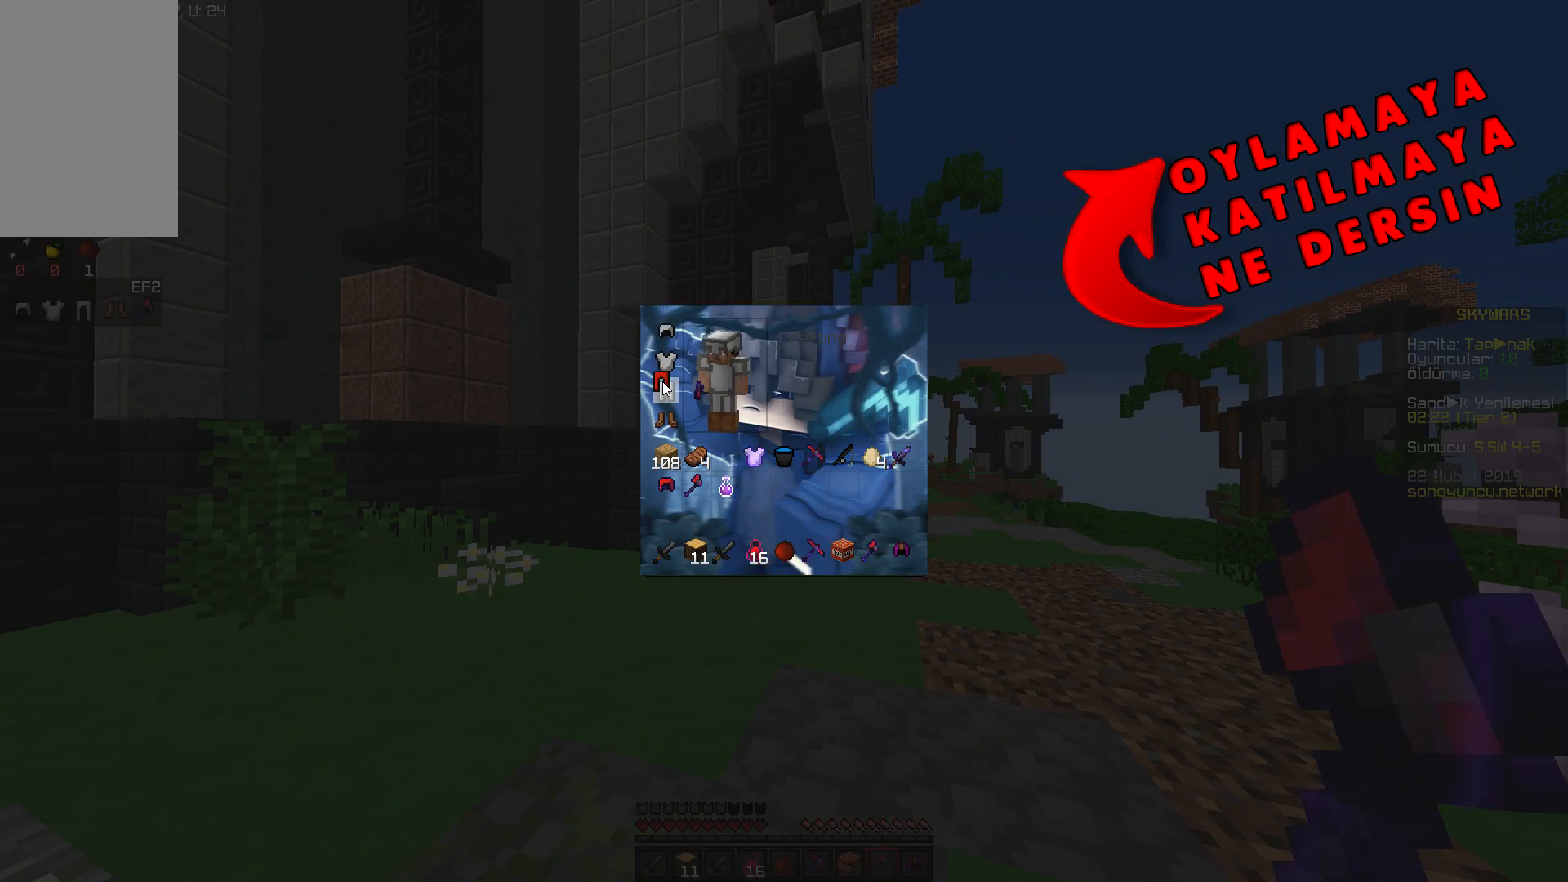
{"keys": [], "mouse": [], "events": [[83, "mouse_left", "up"], [200, "mouse_left", "down"], [283, "mouse_left", "up"]]}
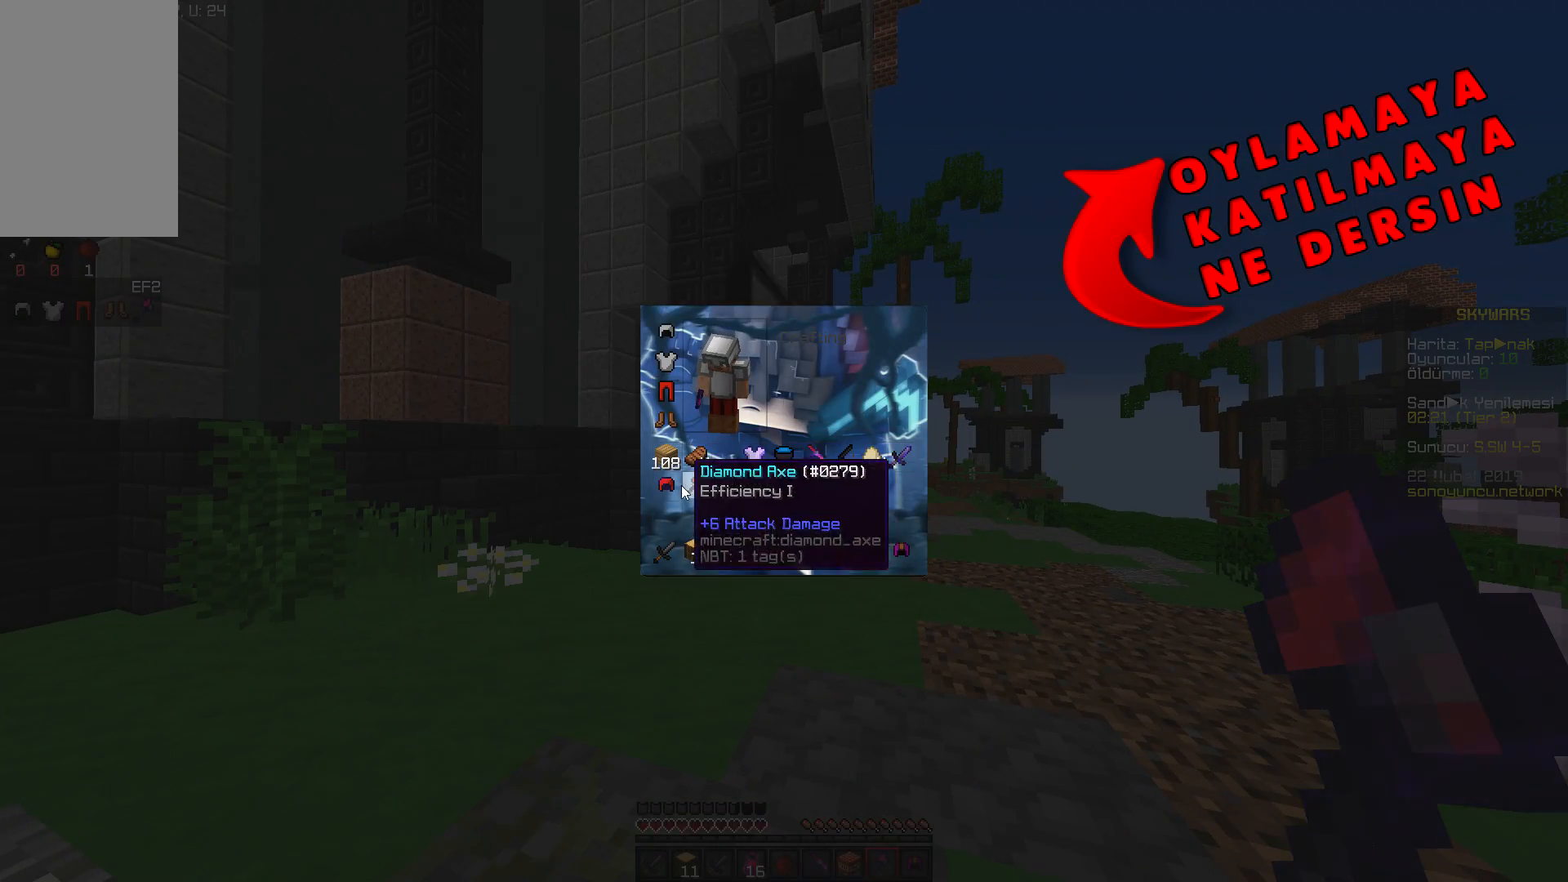
{"keys": [], "mouse": [], "events": [[251, "mouse_left", "down"], [334, "mouse_left", "up"]]}
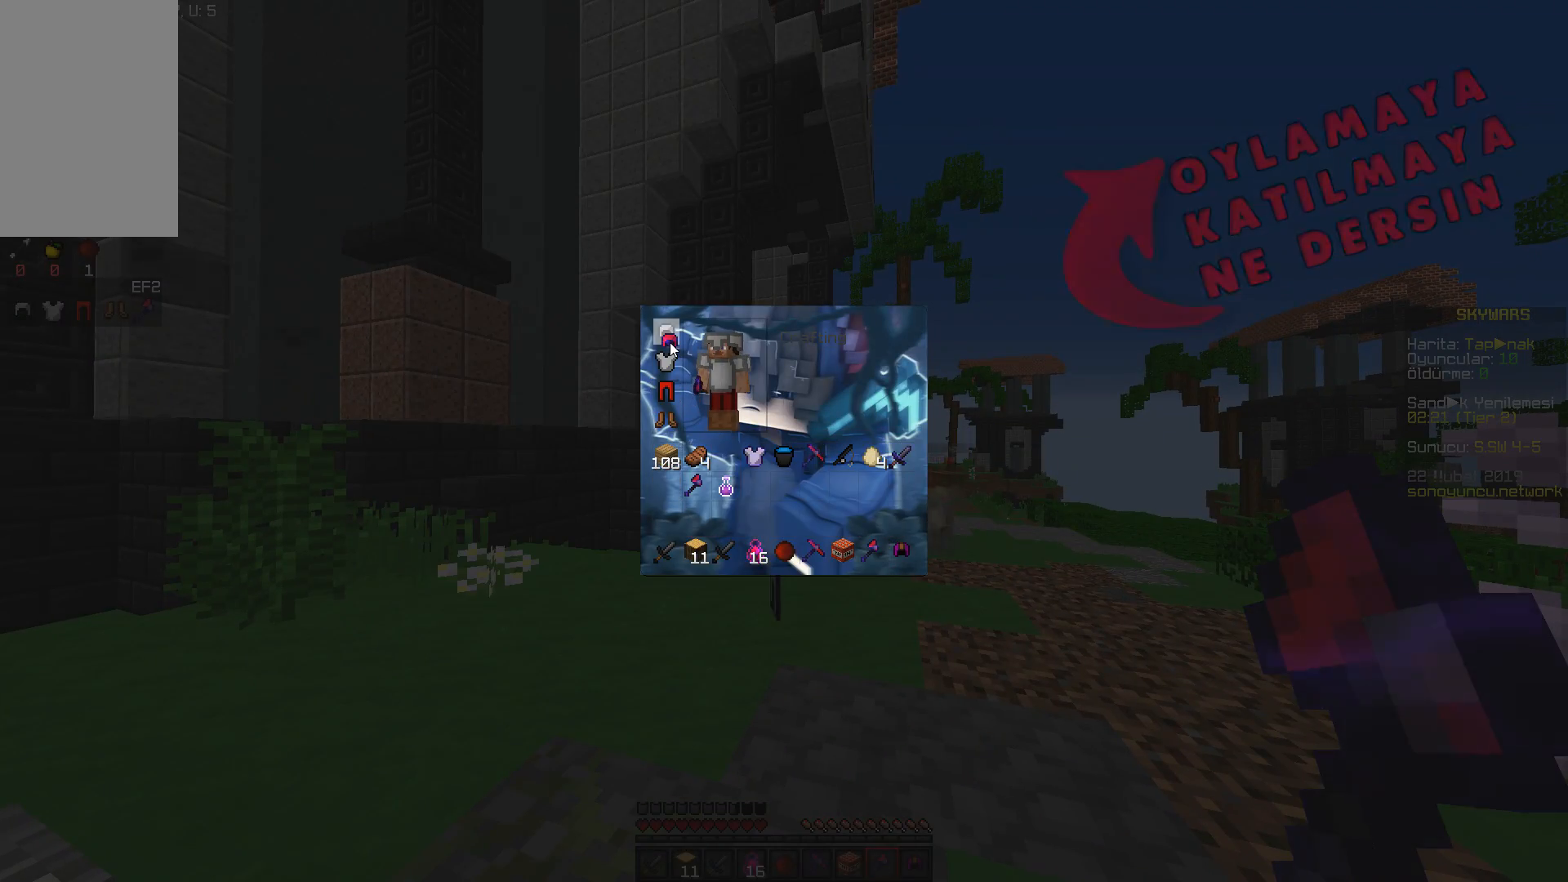
{"keys": [], "mouse": [], "events": [[317, "mouse_left", "down"], [400, "mouse_left", "up"]]}
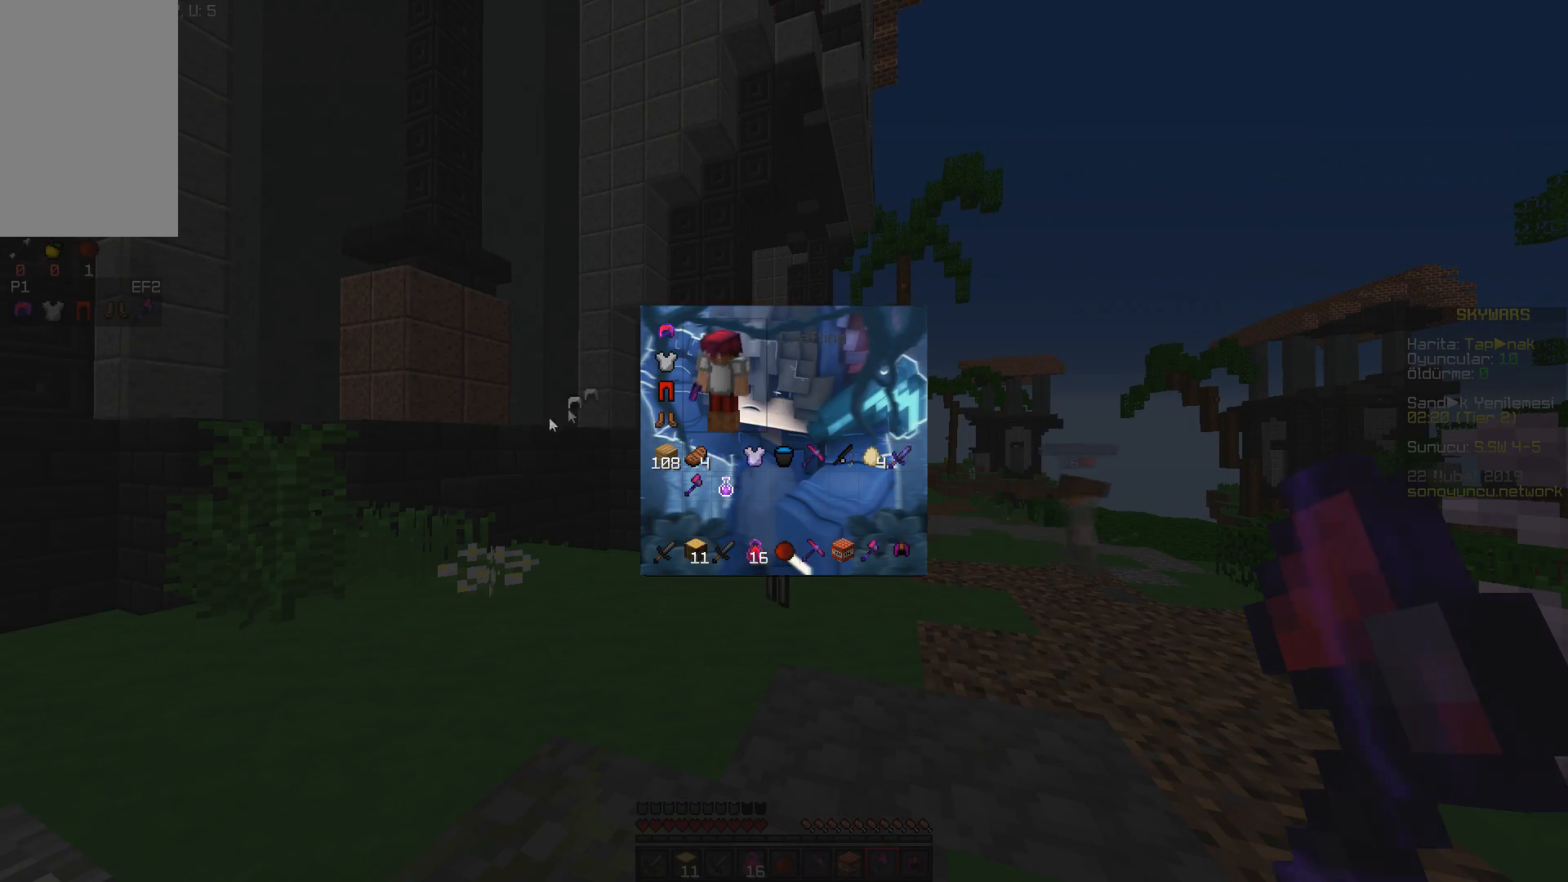
{"keys": [], "mouse": [], "events": [[34, "mouse_left", "down"], [101, "mouse_left", "up"]]}
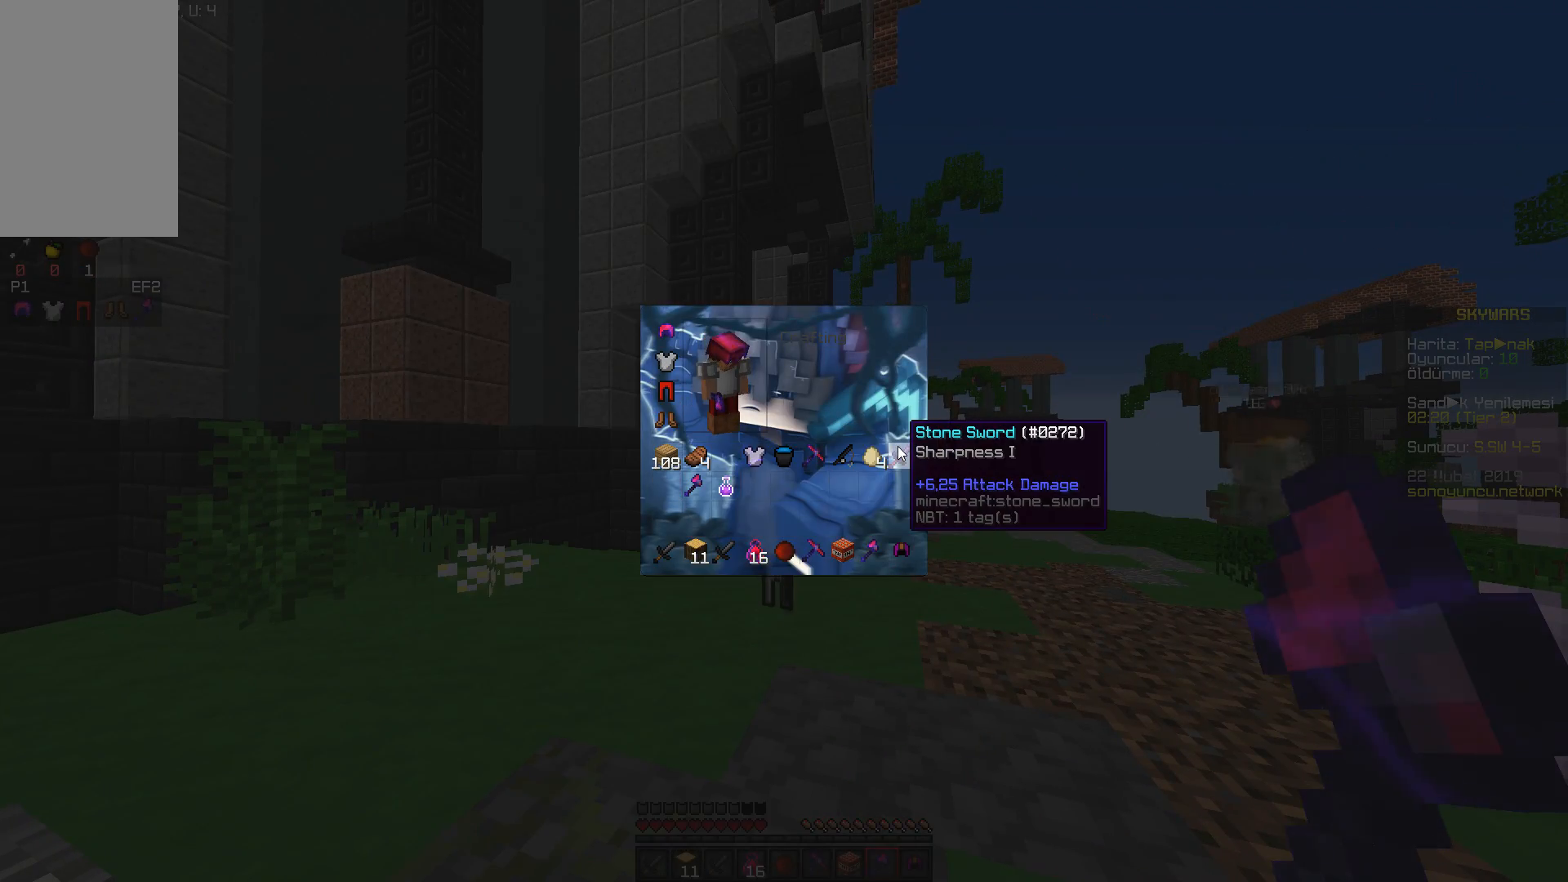
{"keys": [], "mouse": [], "events": []}
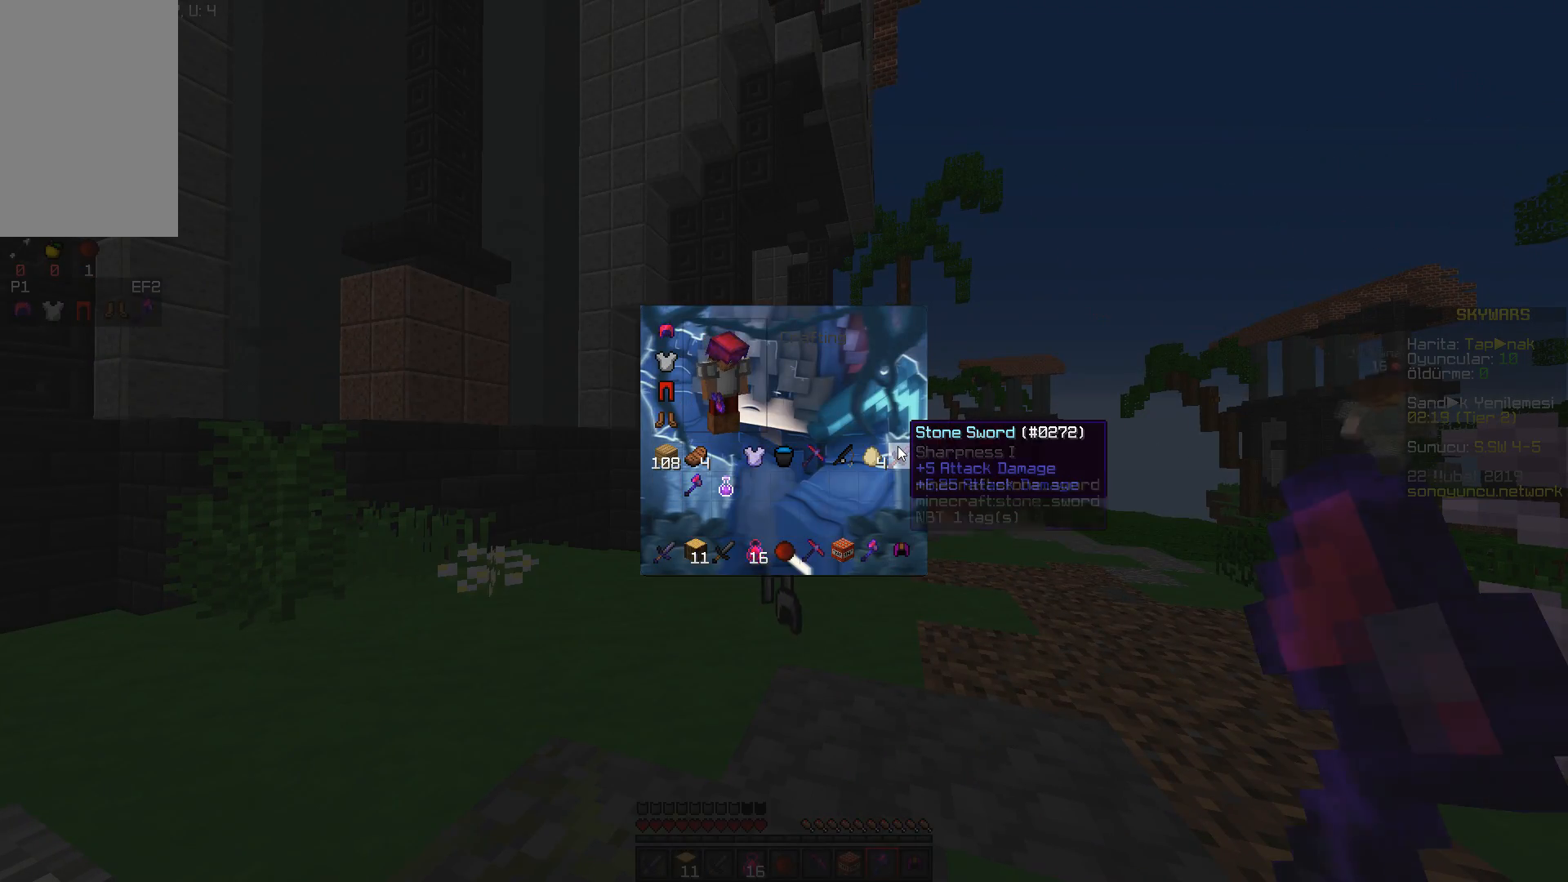
{"keys": [], "mouse": [], "events": []}
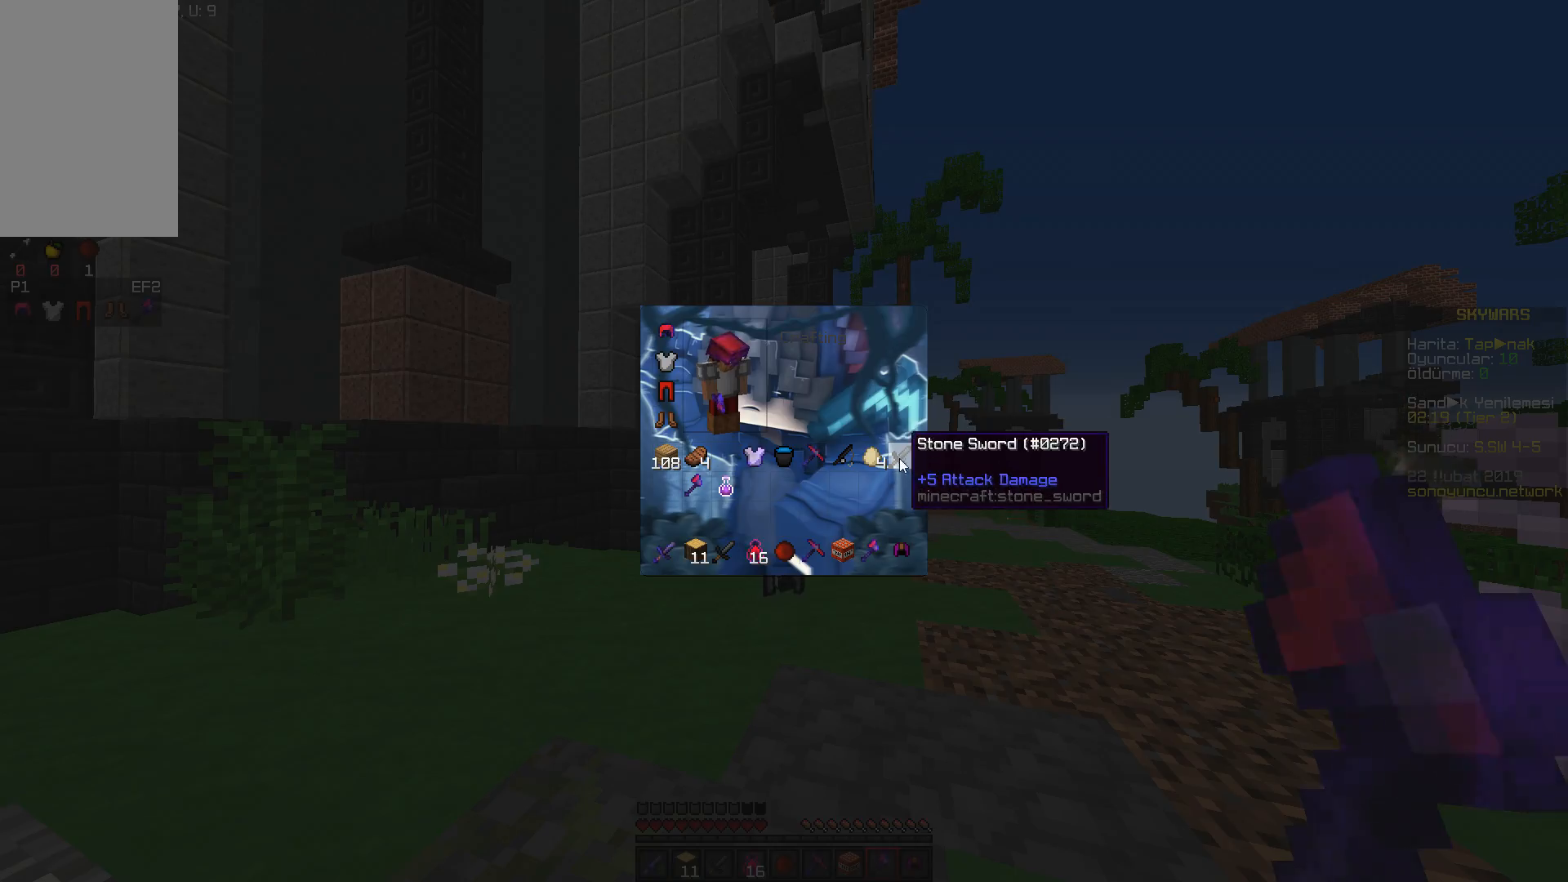
{"keys": [], "mouse": [], "events": []}
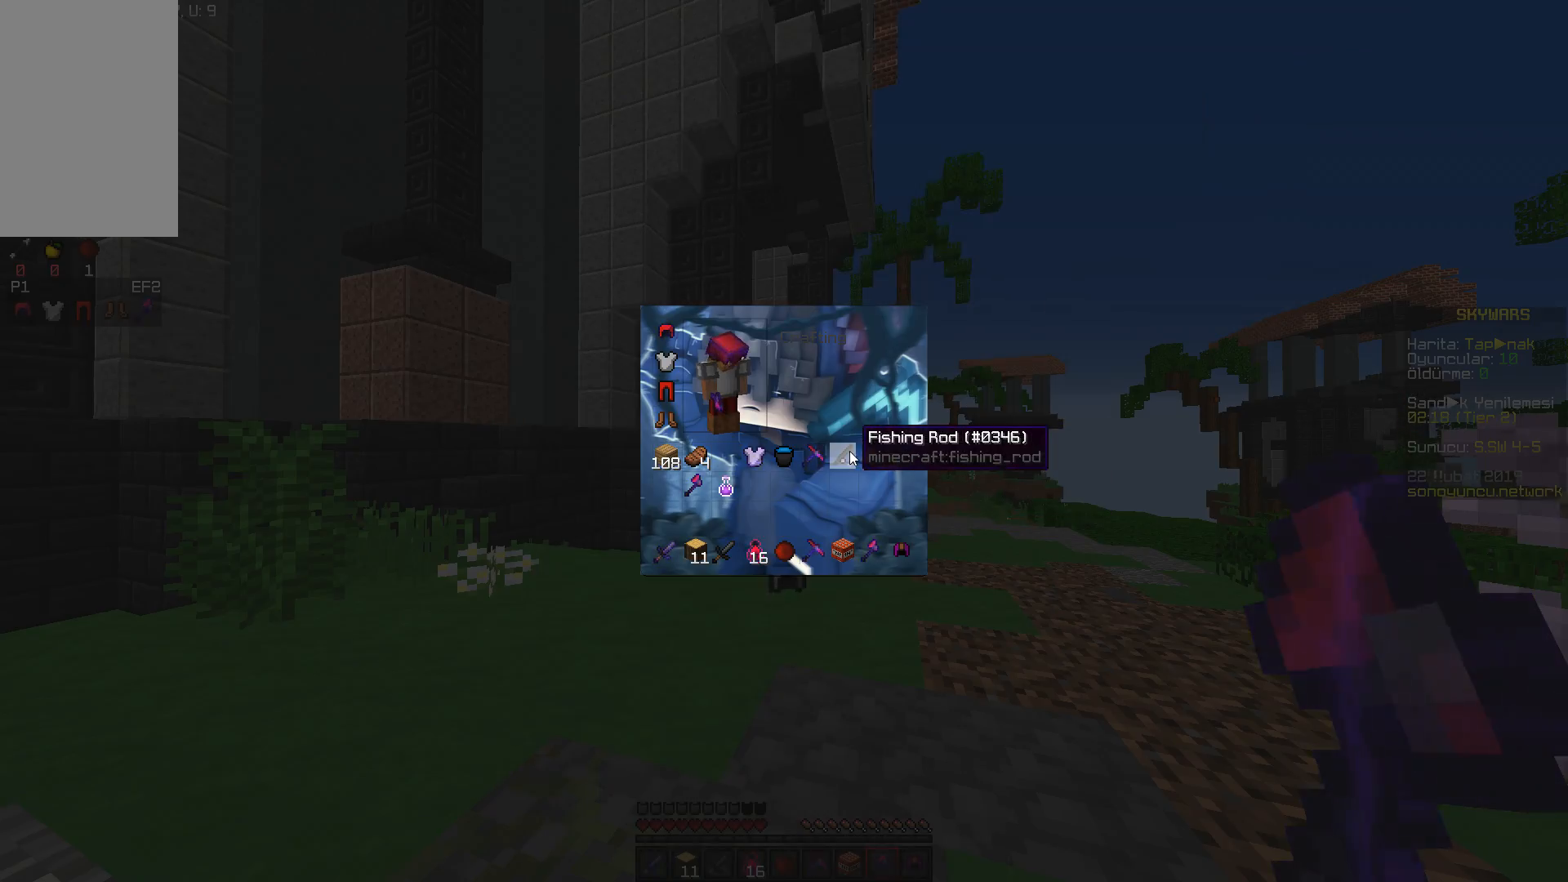
{"keys": ["w"], "mouse": [], "events": [[484, "w", "down"]]}
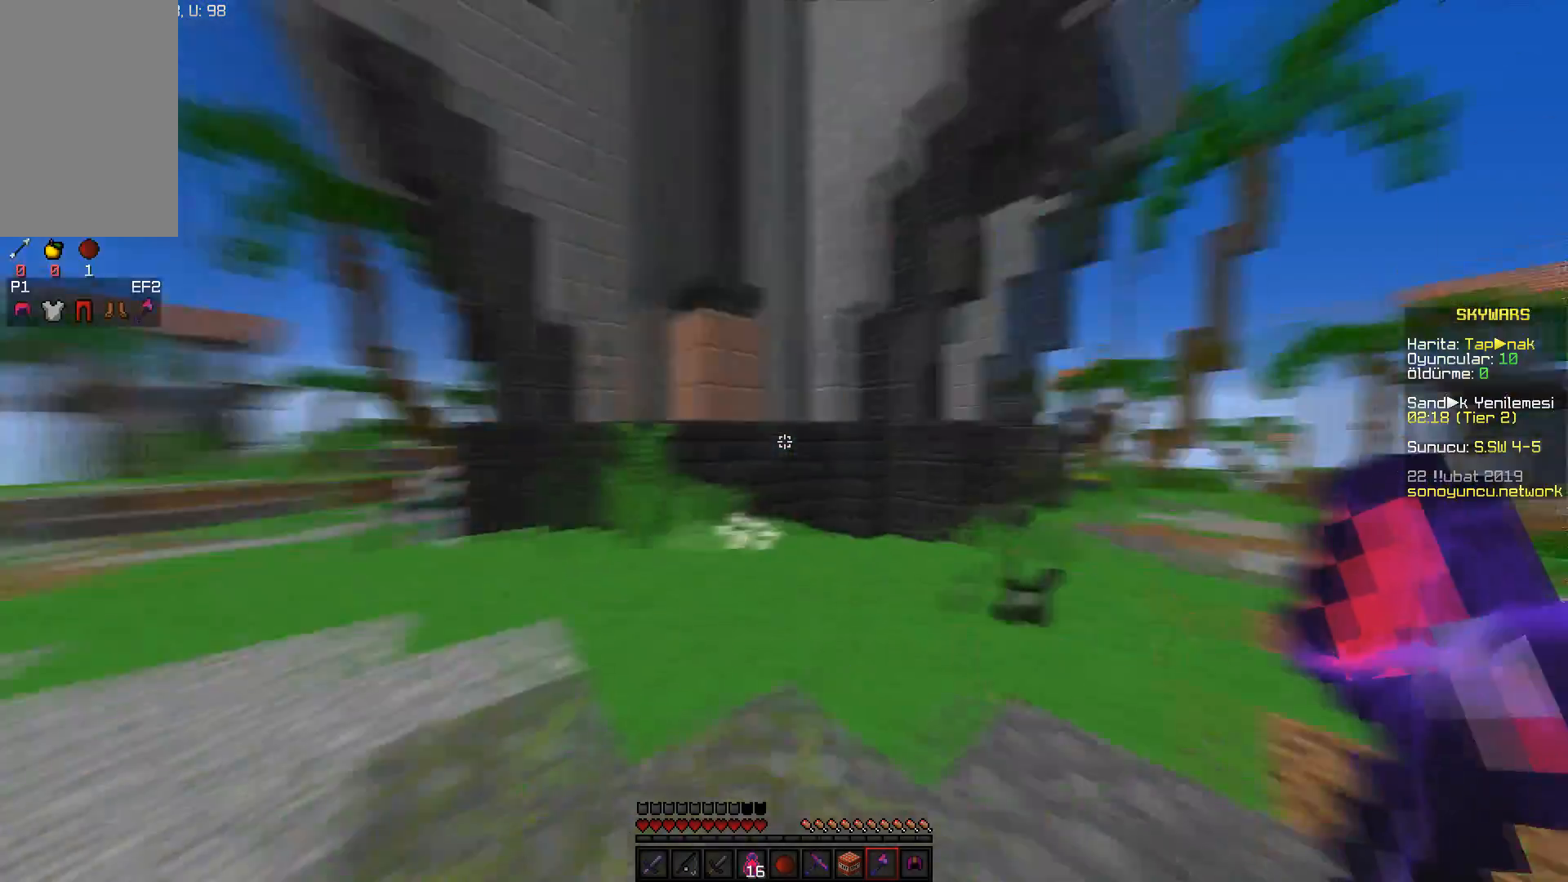
{"keys": ["space", "w"], "mouse": [], "events": [[200, "space", "down"]]}
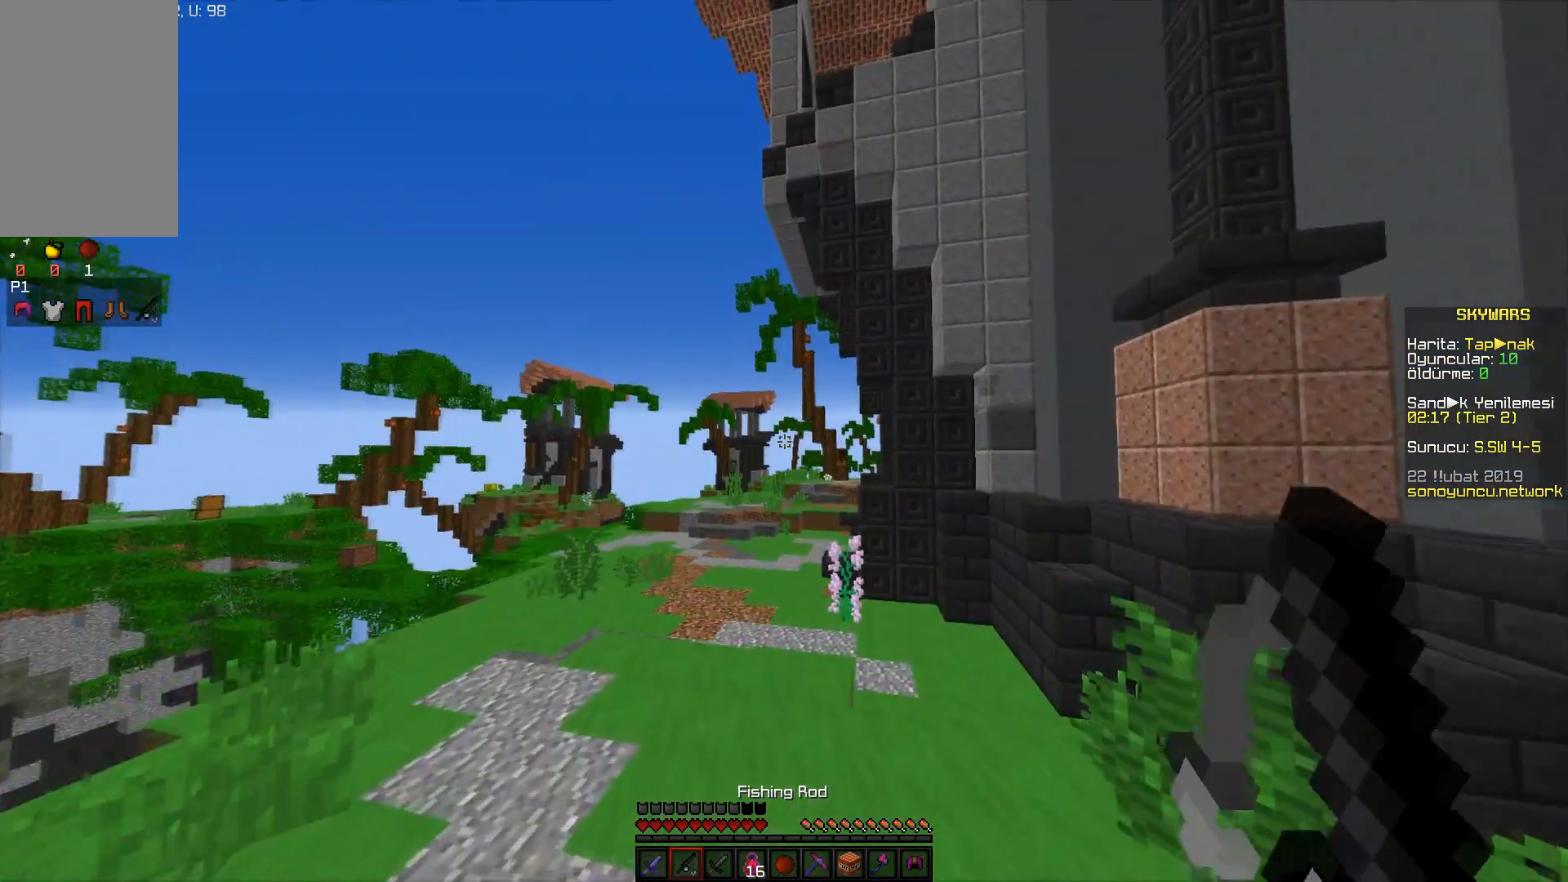
{"keys": ["space", "w"], "mouse": [], "events": []}
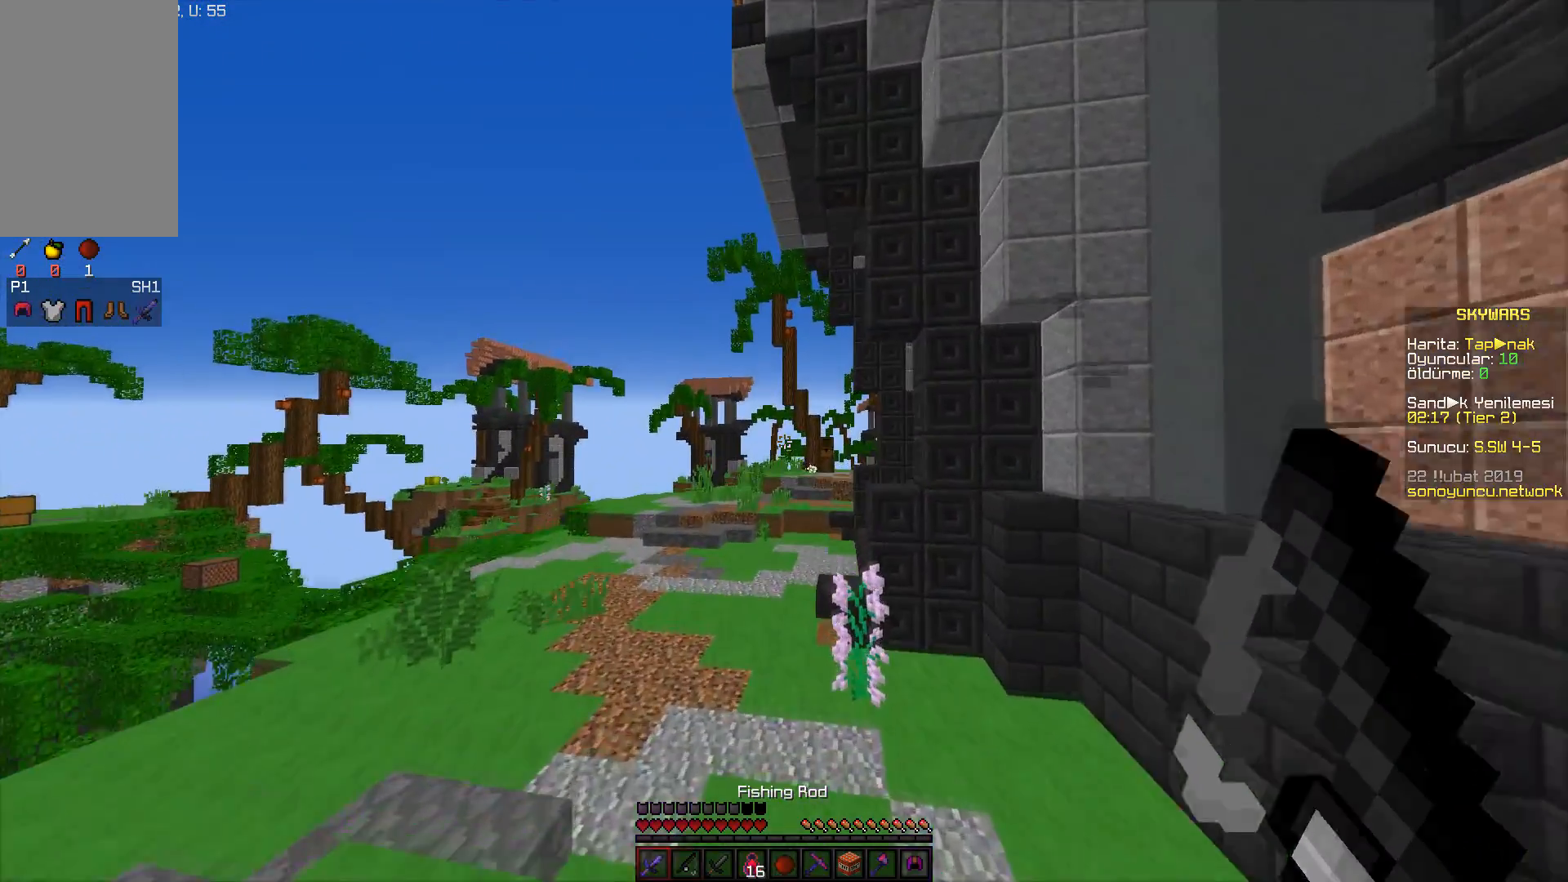
{"keys": ["space", "w"], "mouse": [], "events": []}
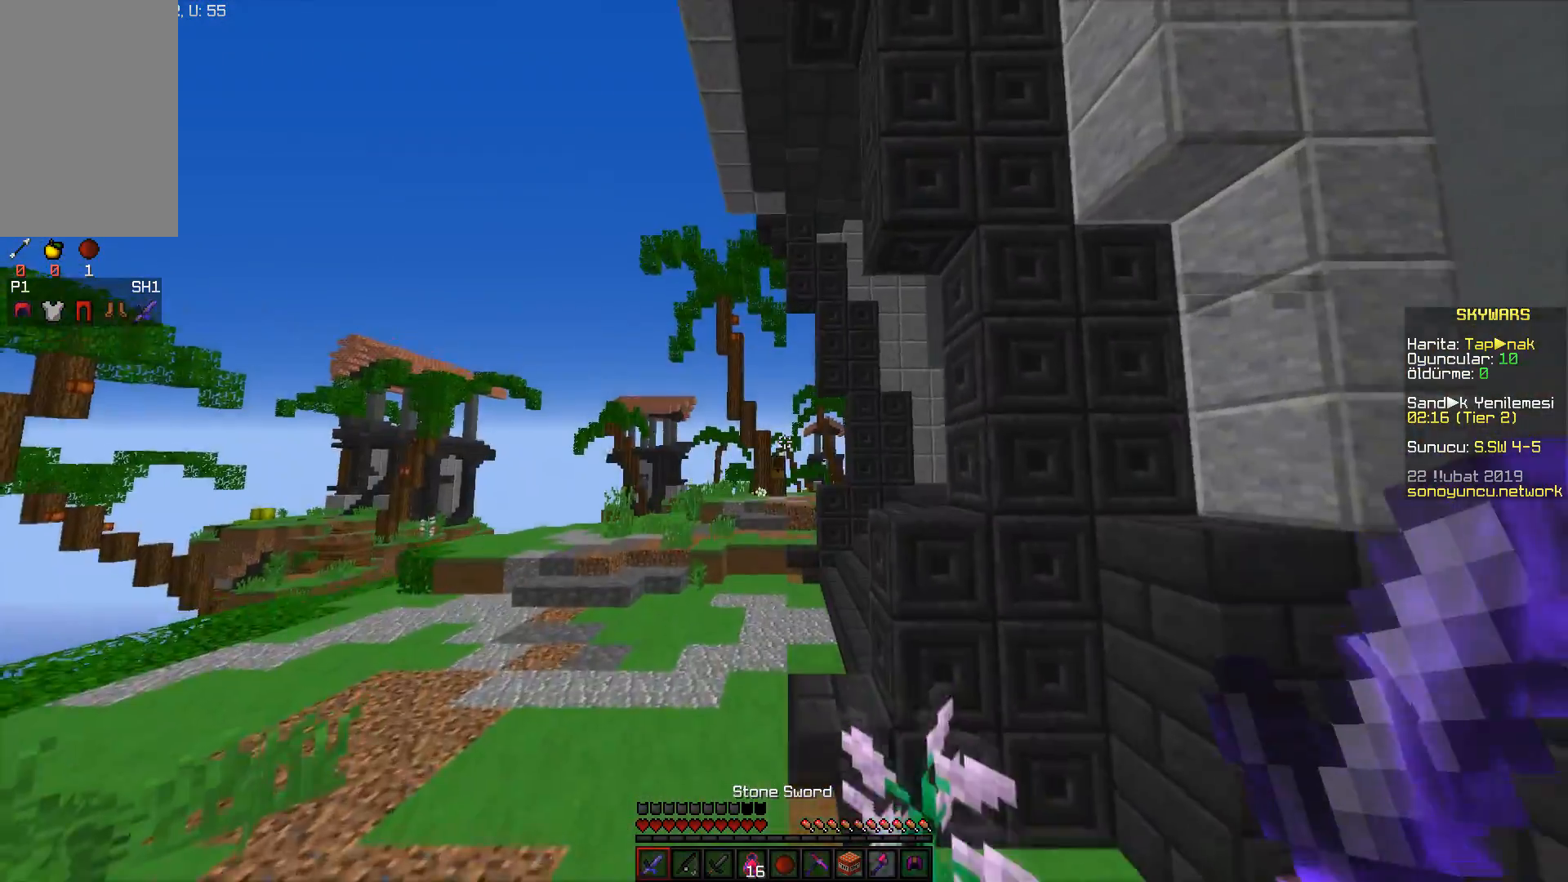
{"keys": ["a", "w"], "mouse": [], "events": [[84, "a", "down"], [167, "space", "up"]]}
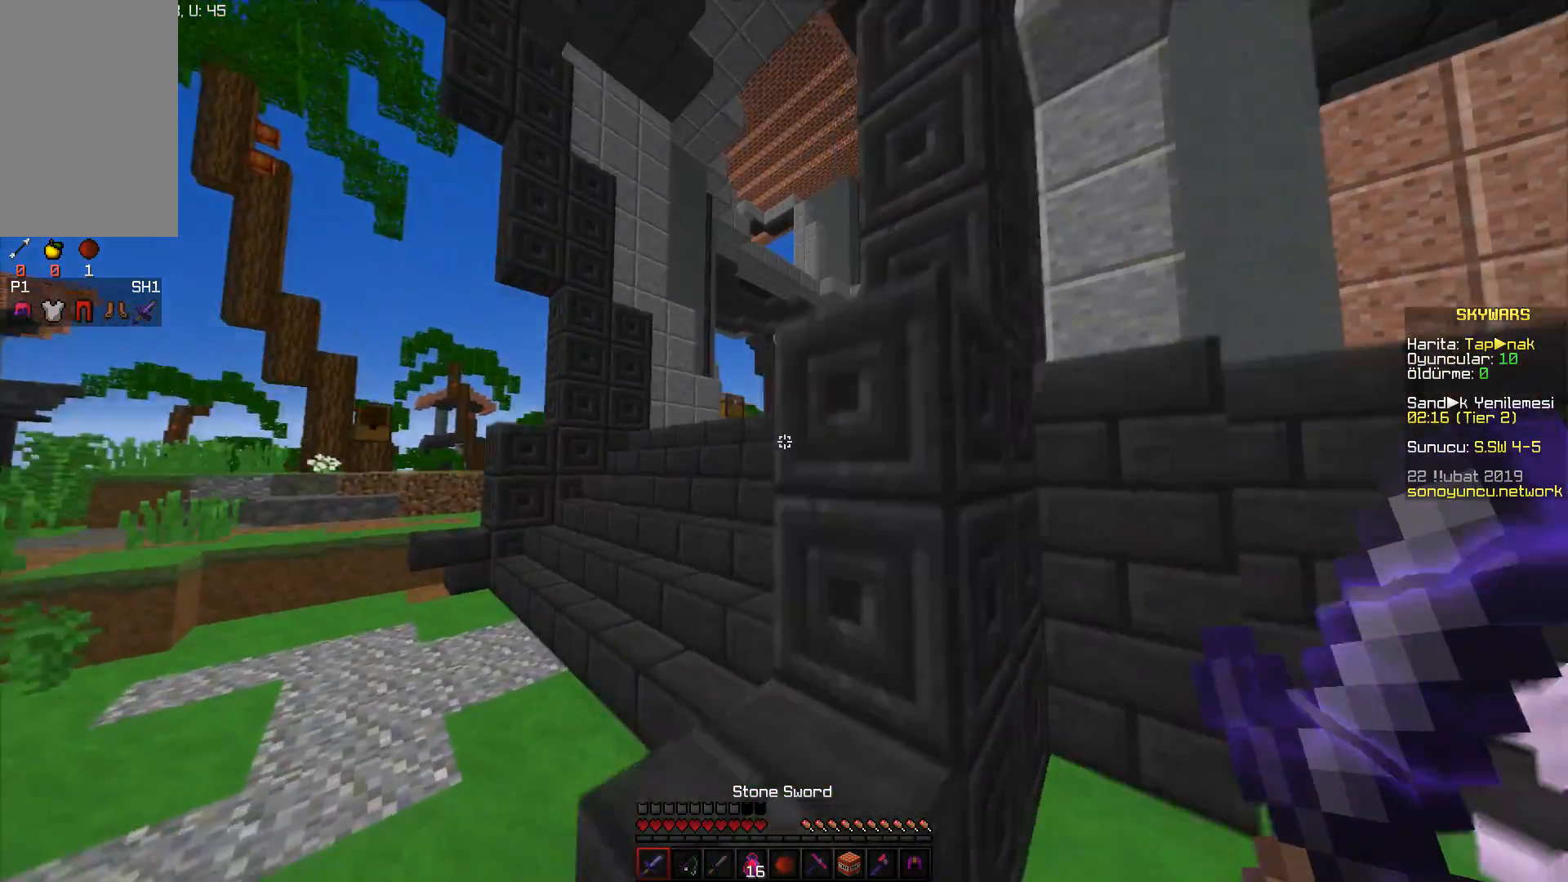
{"keys": ["w"], "mouse": [], "events": [[467, "a", "up"]]}
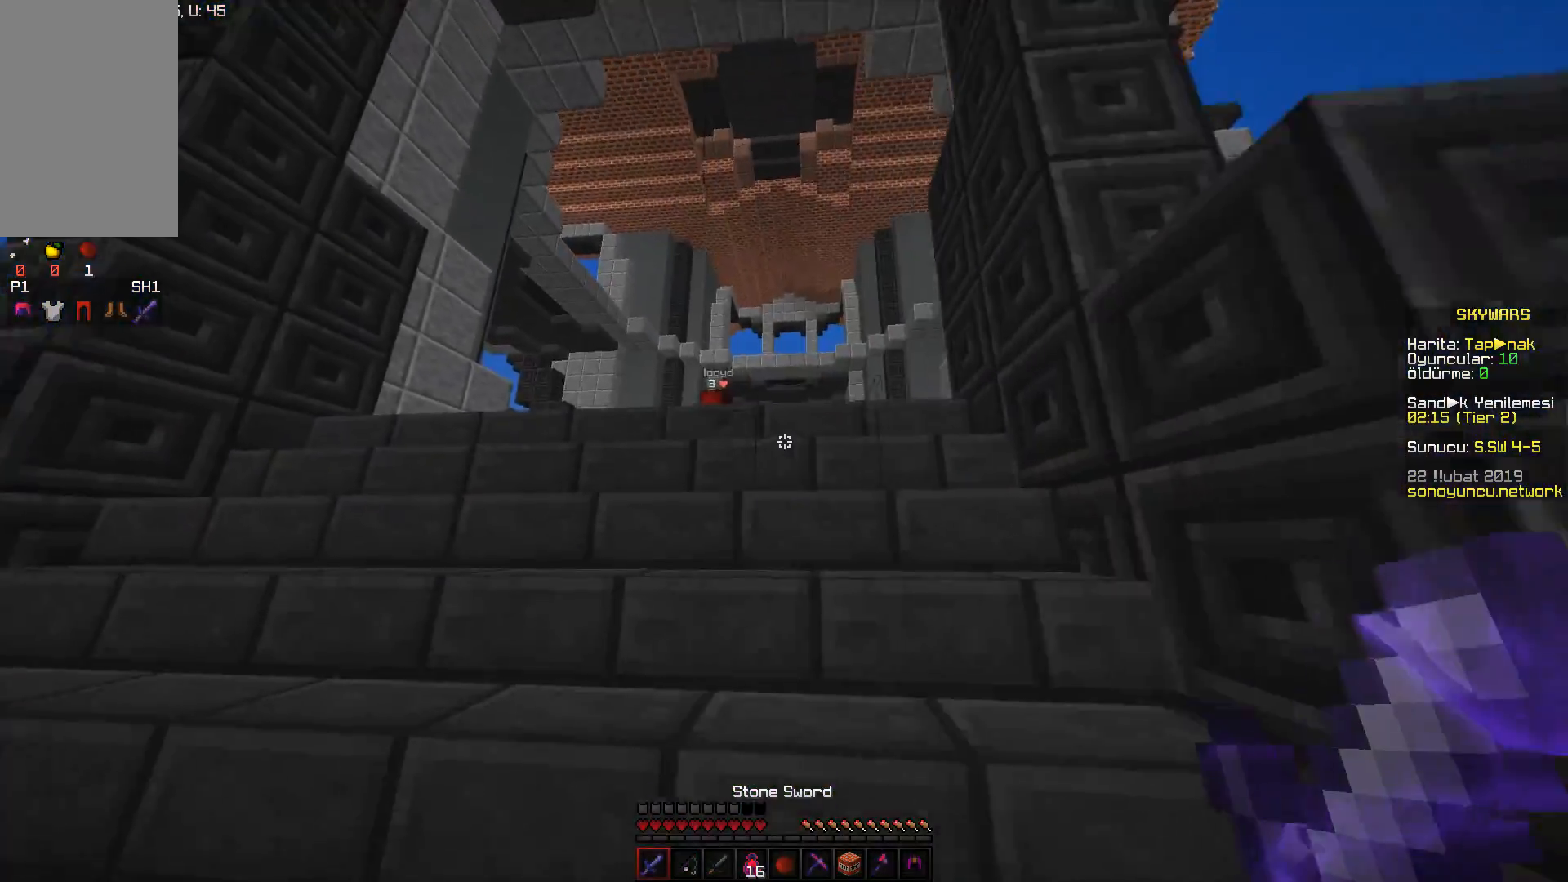
{"keys": ["w"], "mouse": [], "events": [[134, "space", "down"], [234, "space", "up"], [334, "space", "down"], [417, "space", "up"]]}
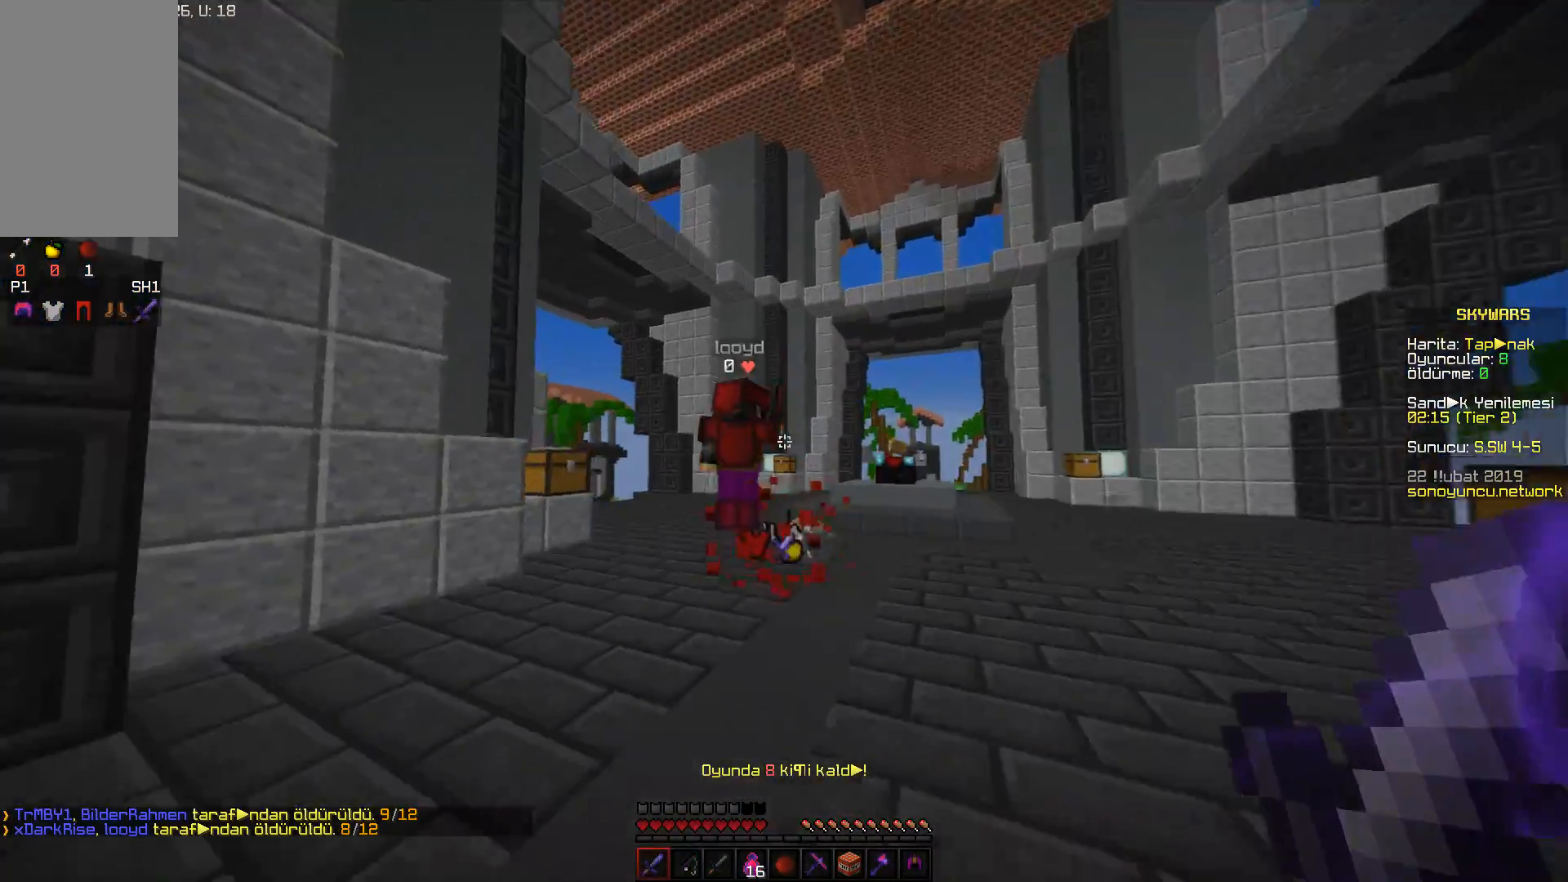
{"keys": ["d", "w"], "mouse": [], "events": [[117, "mouse_left", "down"], [217, "mouse_left", "up"], [267, "mouse_left", "down"], [367, "mouse_left", "up"], [417, "mouse_left", "down"], [467, "d", "down"], [484, "mouse_left", "up"]]}
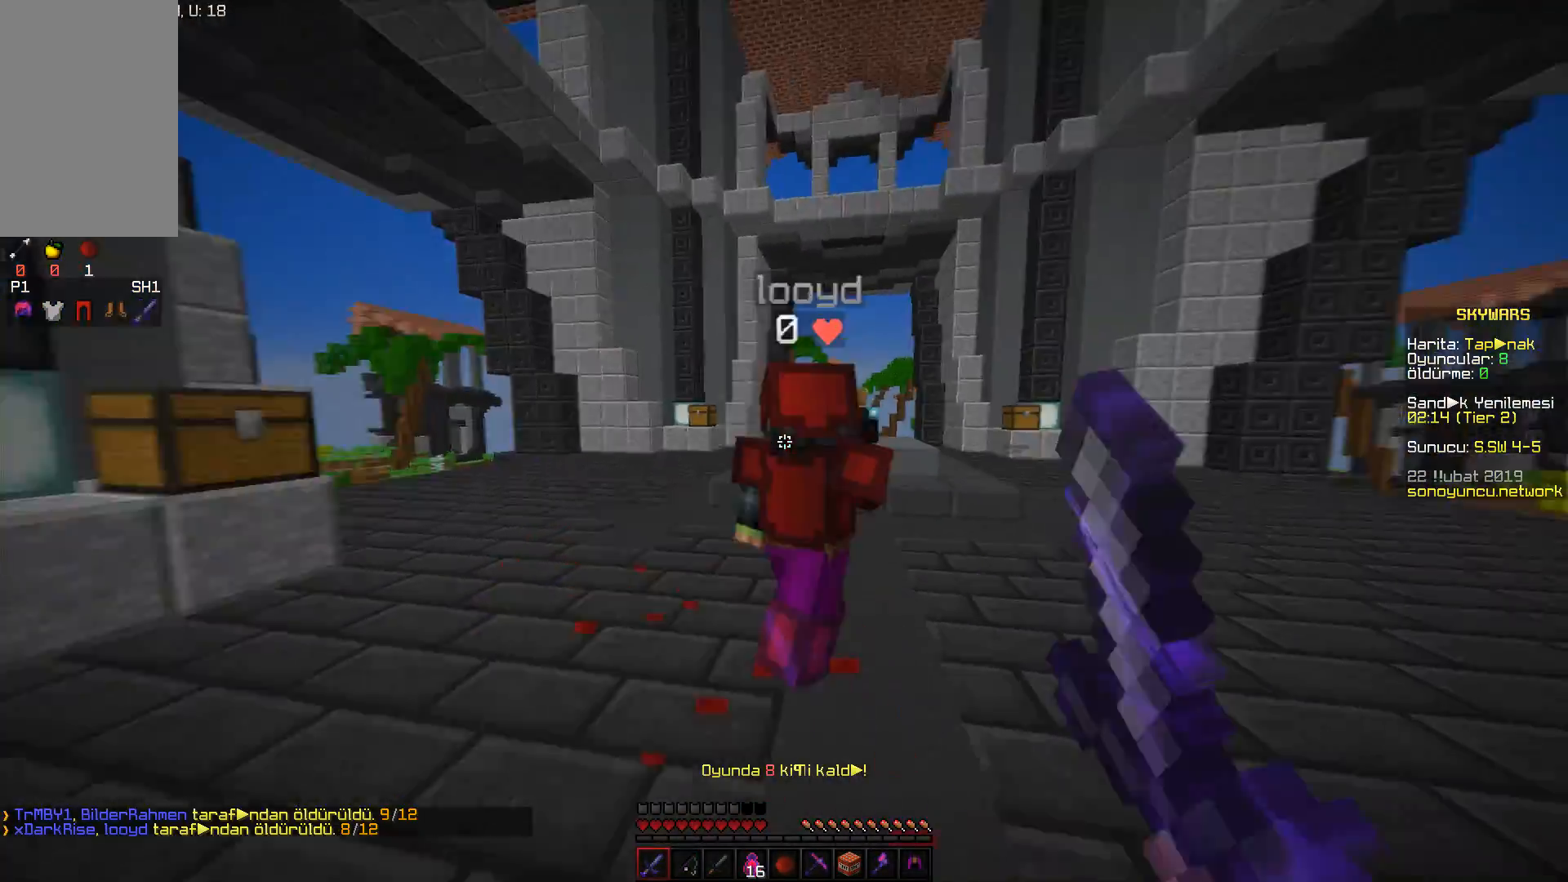
{"keys": ["a", "w"], "mouse": ["left"], "events": [[50, "mouse_left", "down"], [117, "mouse_left", "up"], [184, "mouse_left", "down"], [251, "d", "up"], [267, "mouse_left", "up"], [317, "mouse_left", "down"], [417, "a", "down"], [417, "mouse_left", "up"], [484, "mouse_left", "down"]]}
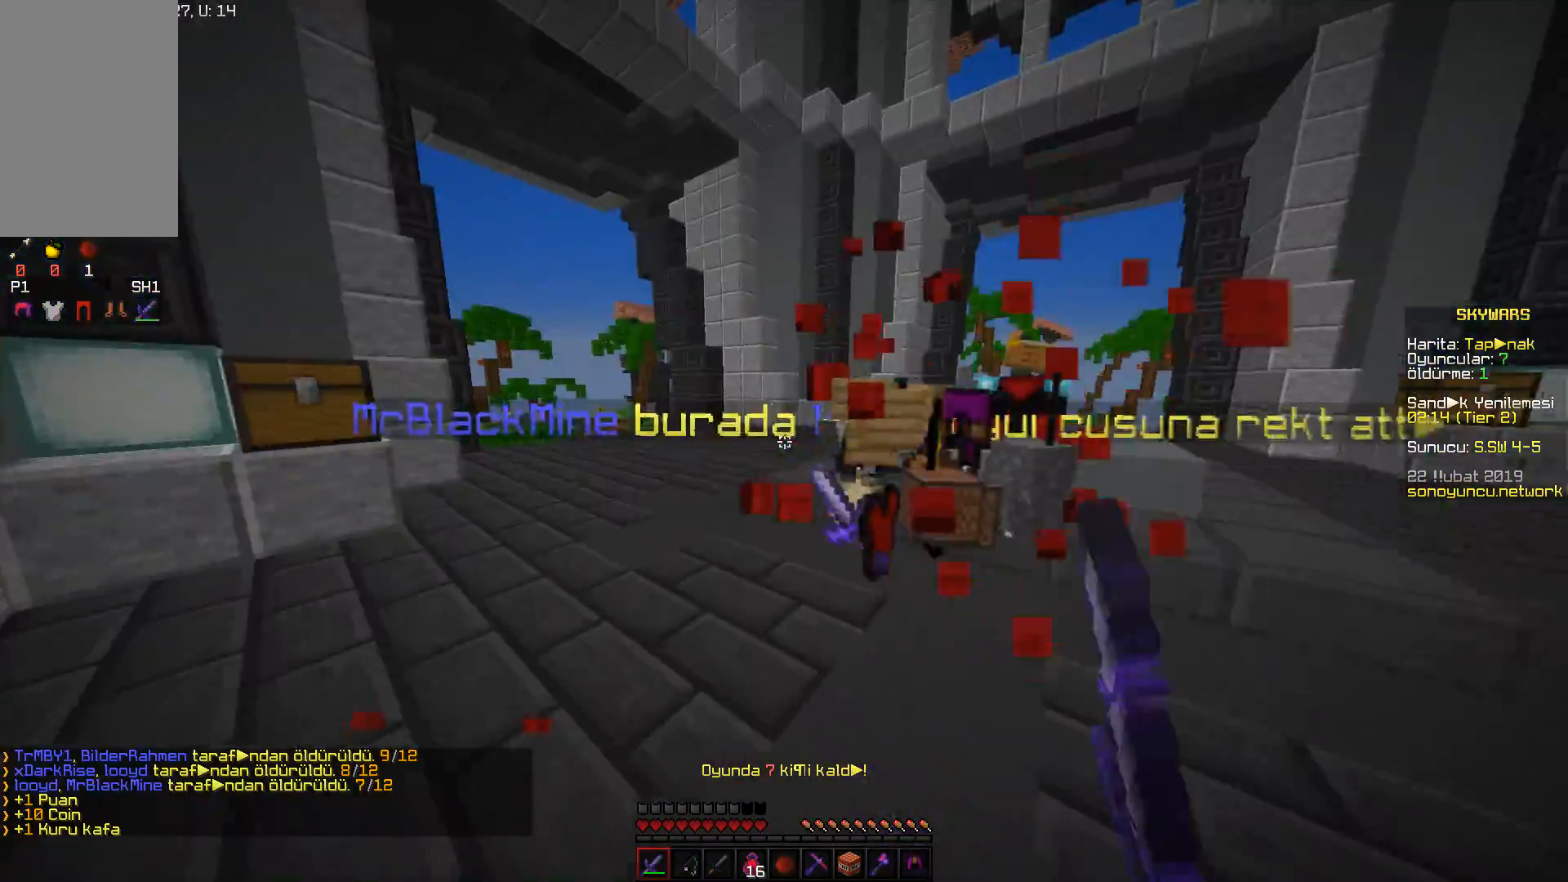
{"keys": ["a", "w"], "mouse": [], "events": [[83, "mouse_left", "up"]]}
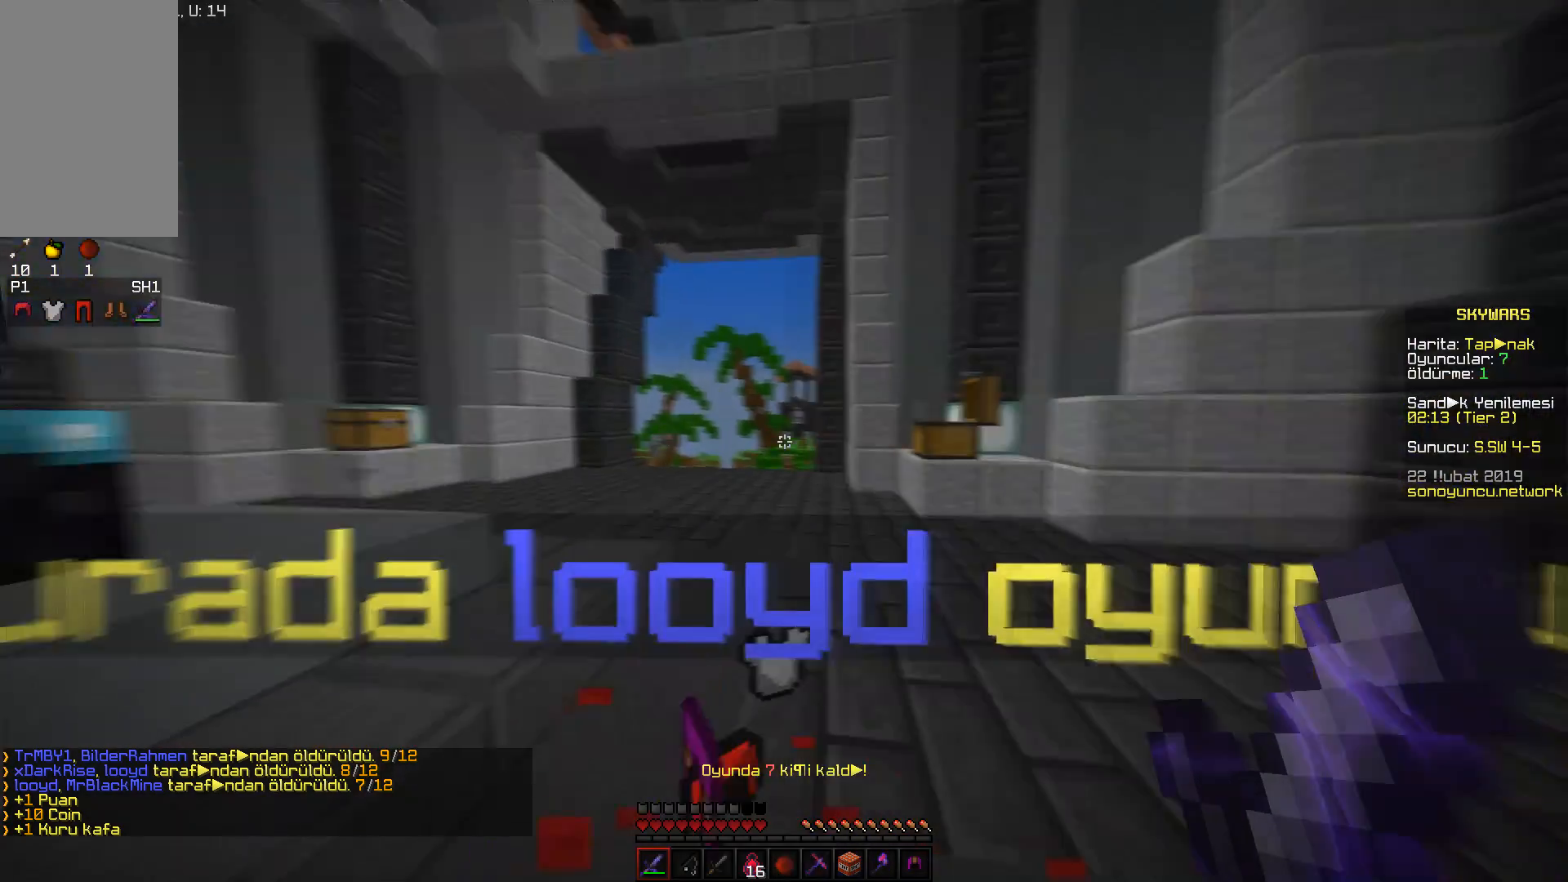
{"keys": [], "mouse": [], "events": [[17, "d", "down"], [50, "a", "up"], [217, "d", "up"], [351, "w", "up"]]}
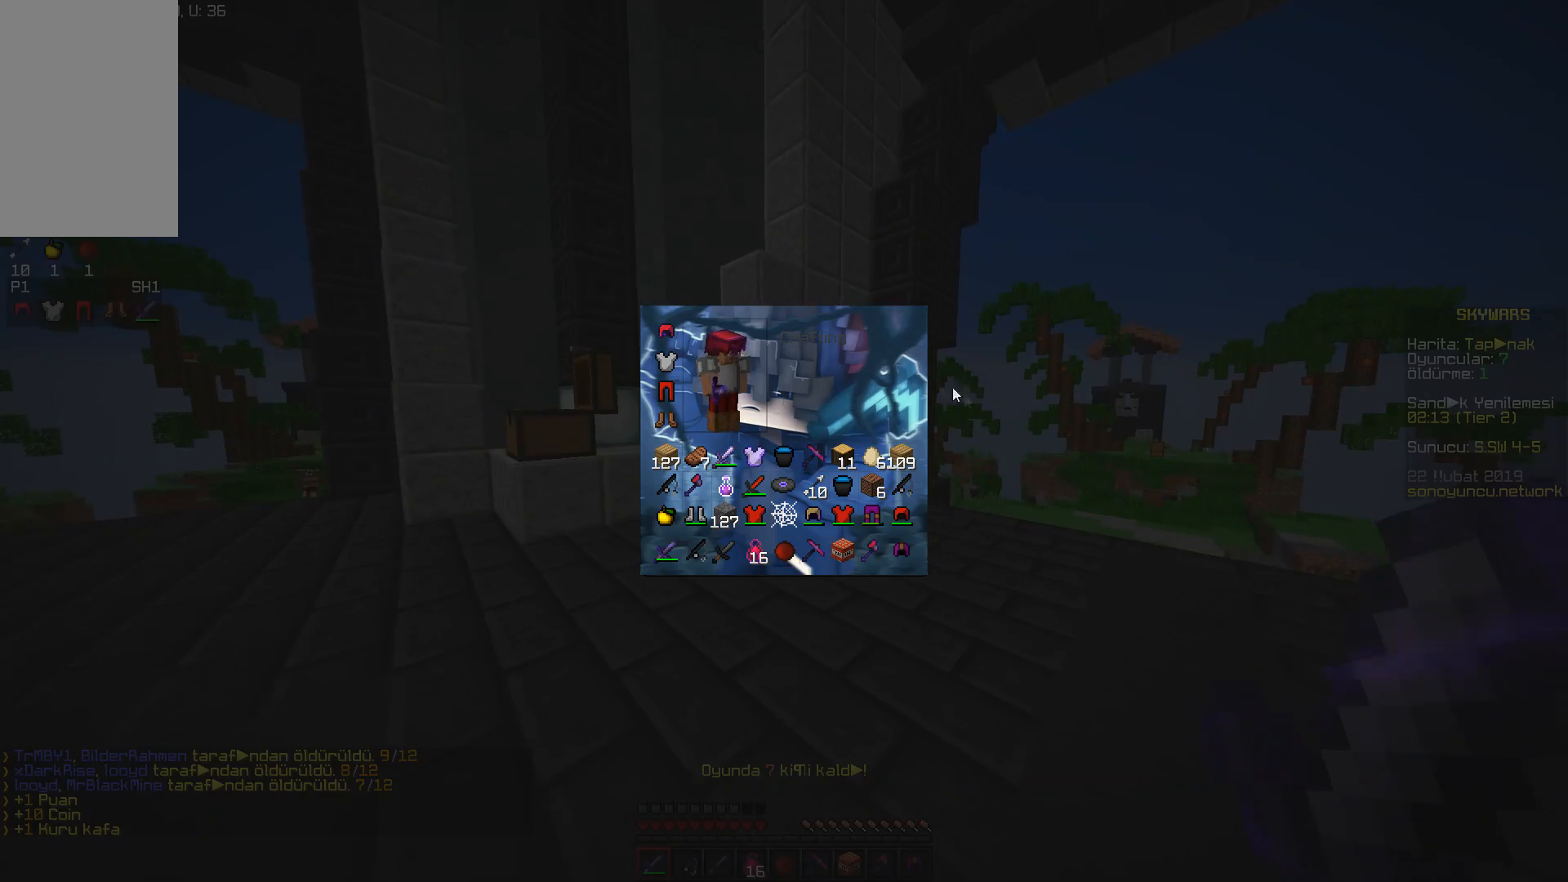
{"keys": [], "mouse": [], "events": []}
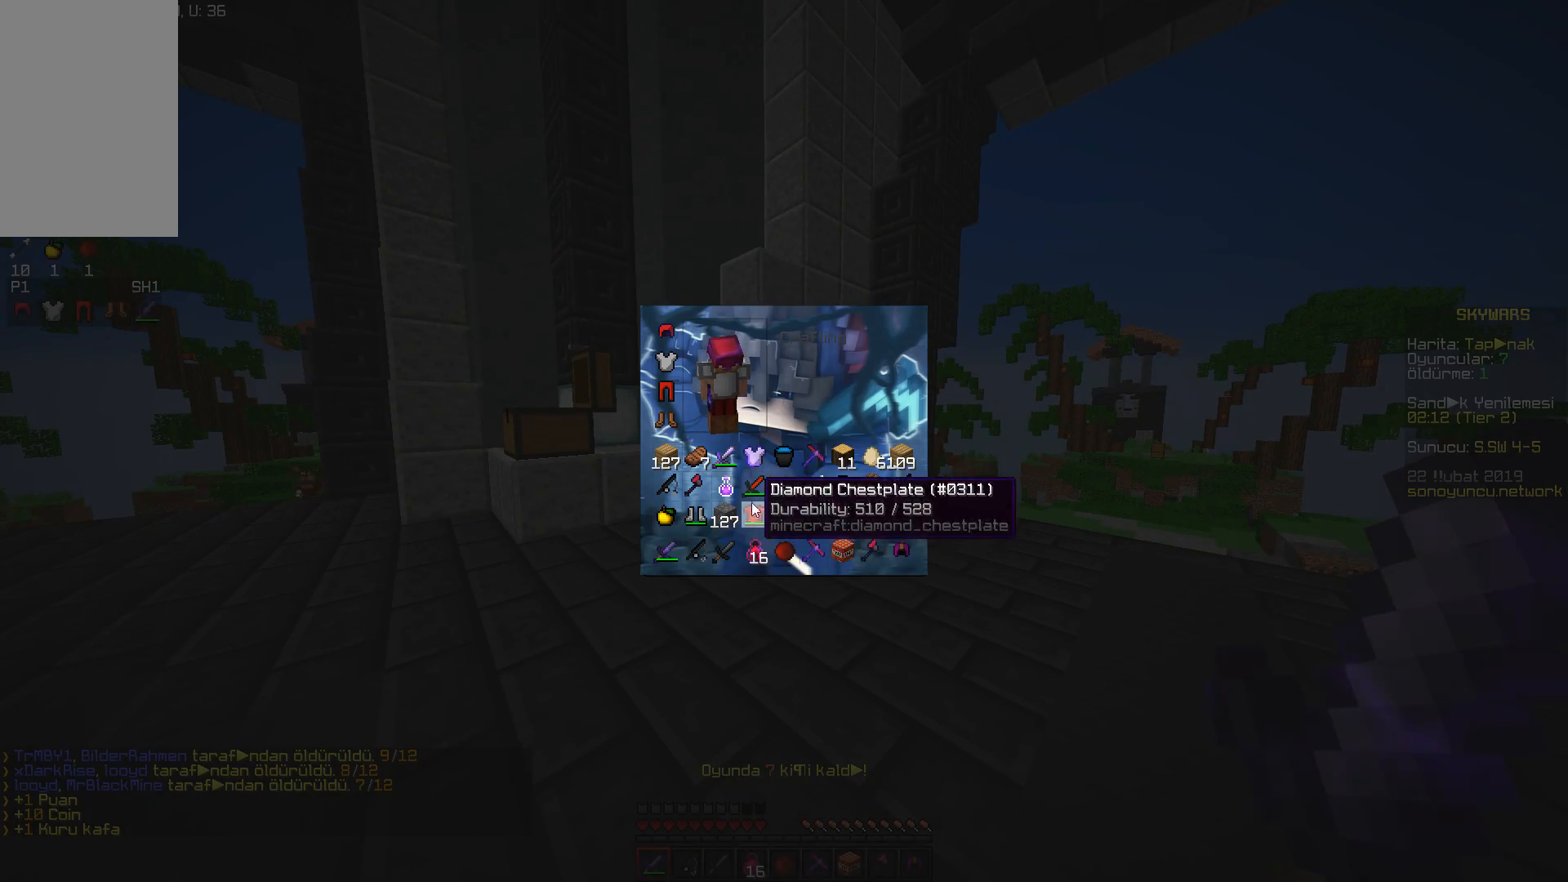
{"keys": [], "mouse": [], "events": []}
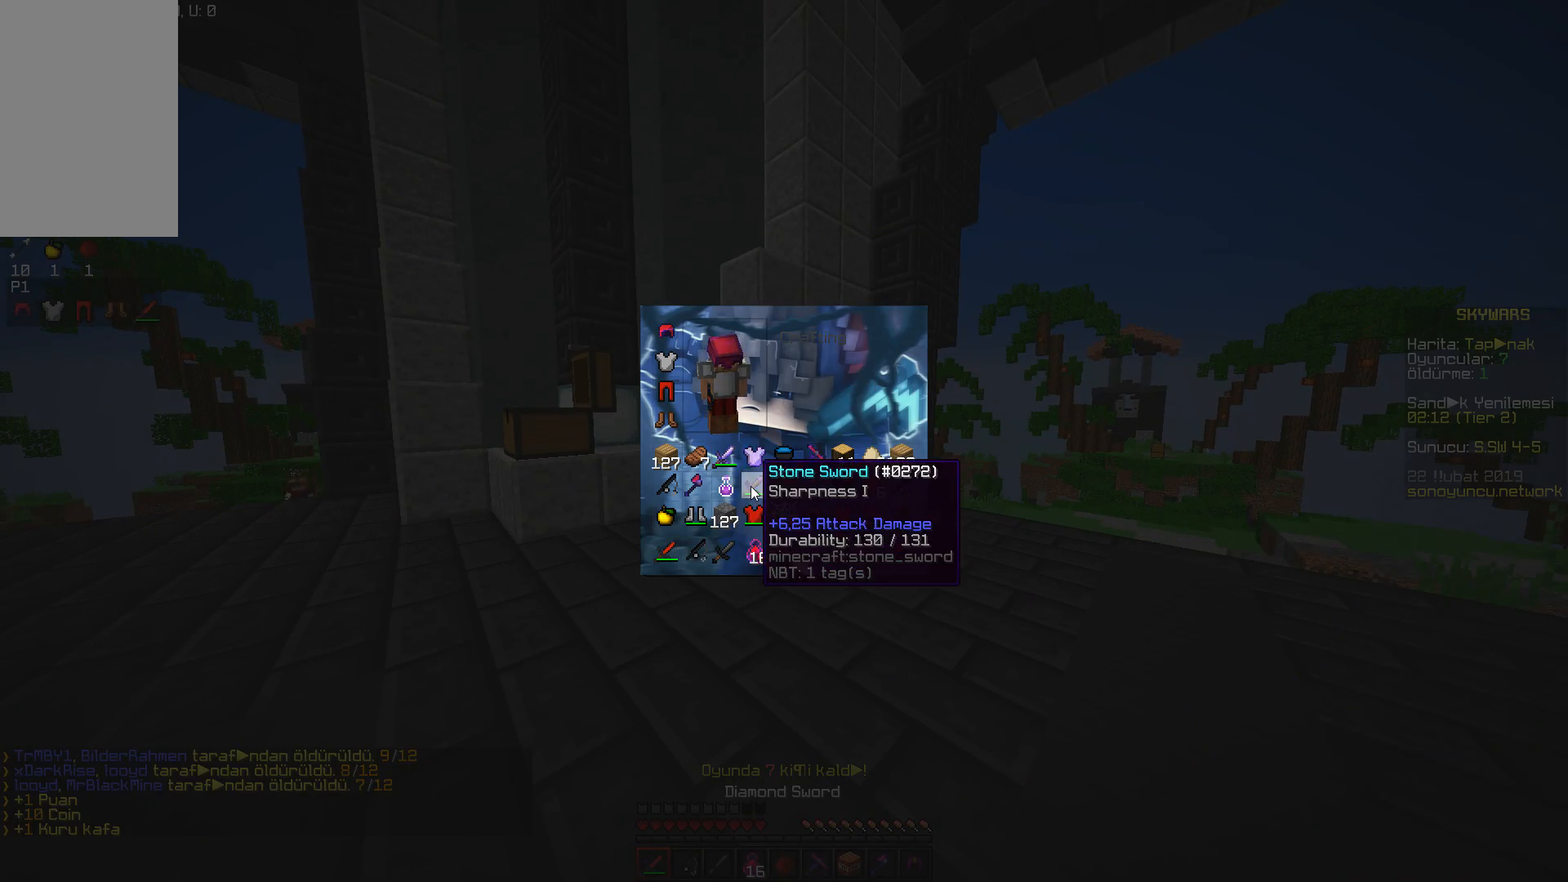
{"keys": [], "mouse": [], "events": []}
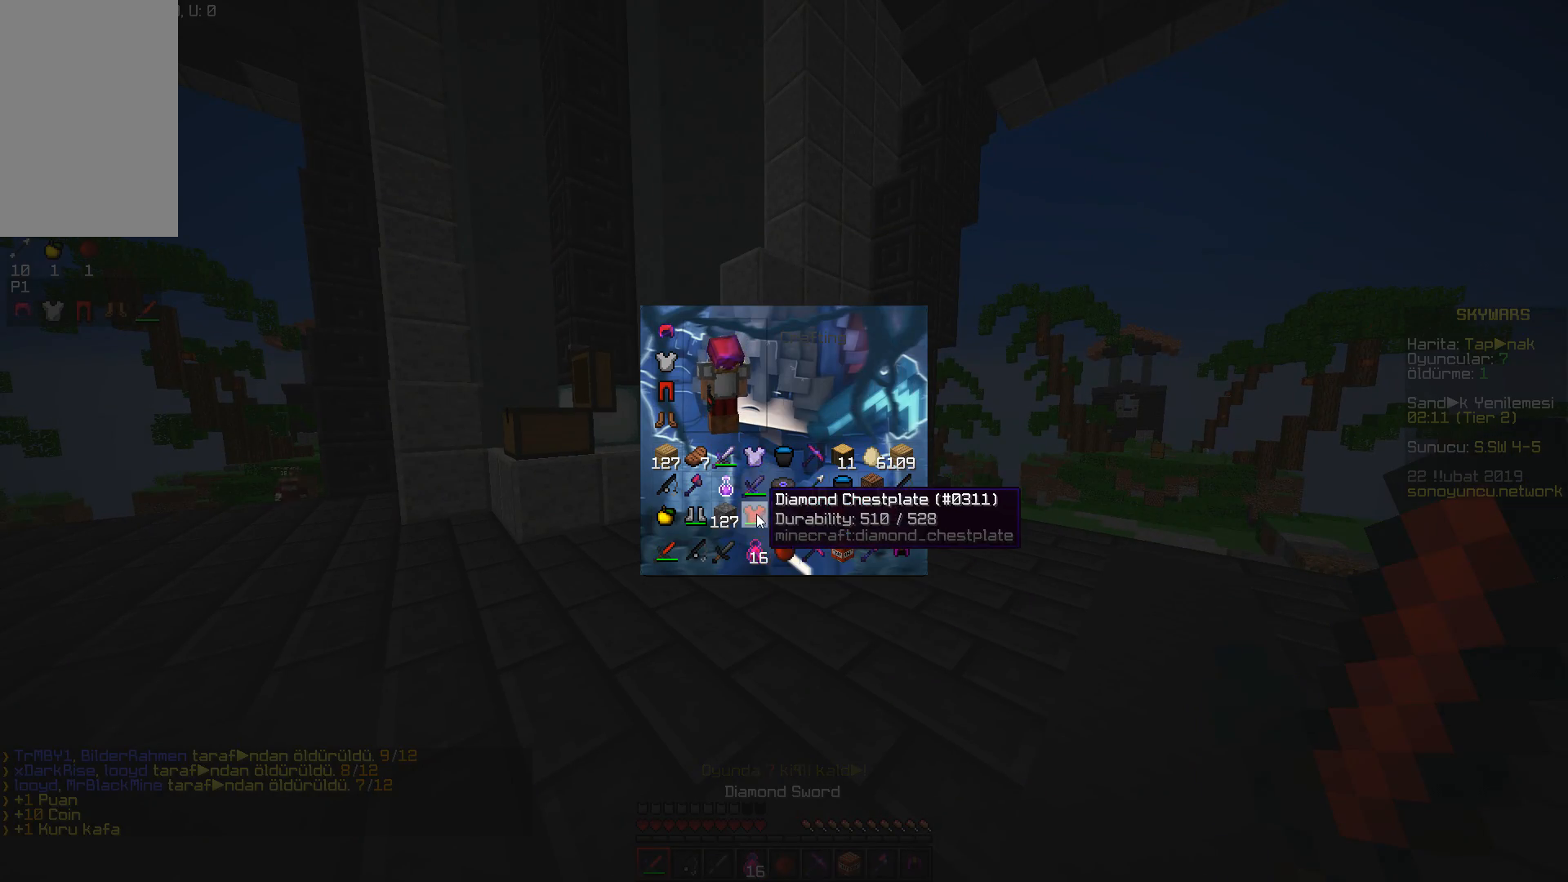
{"keys": [], "mouse": [], "events": [[84, "mouse_left", "down"], [151, "mouse_left", "up"]]}
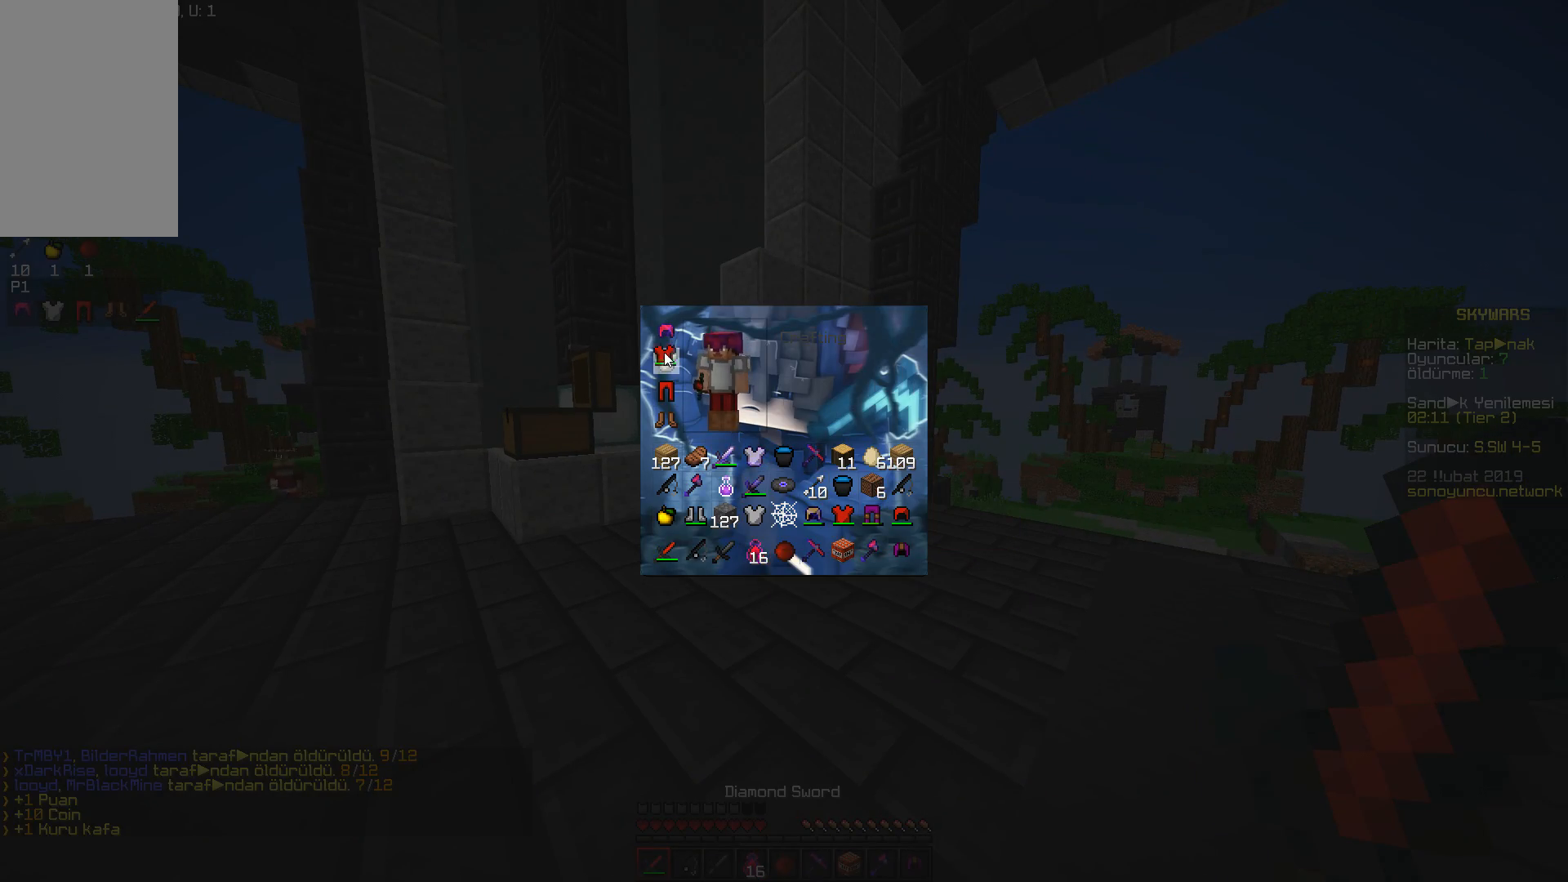
{"keys": [], "mouse": [], "events": [[100, "mouse_left", "down"], [200, "mouse_left", "up"], [317, "mouse_left", "down"], [384, "mouse_left", "up"]]}
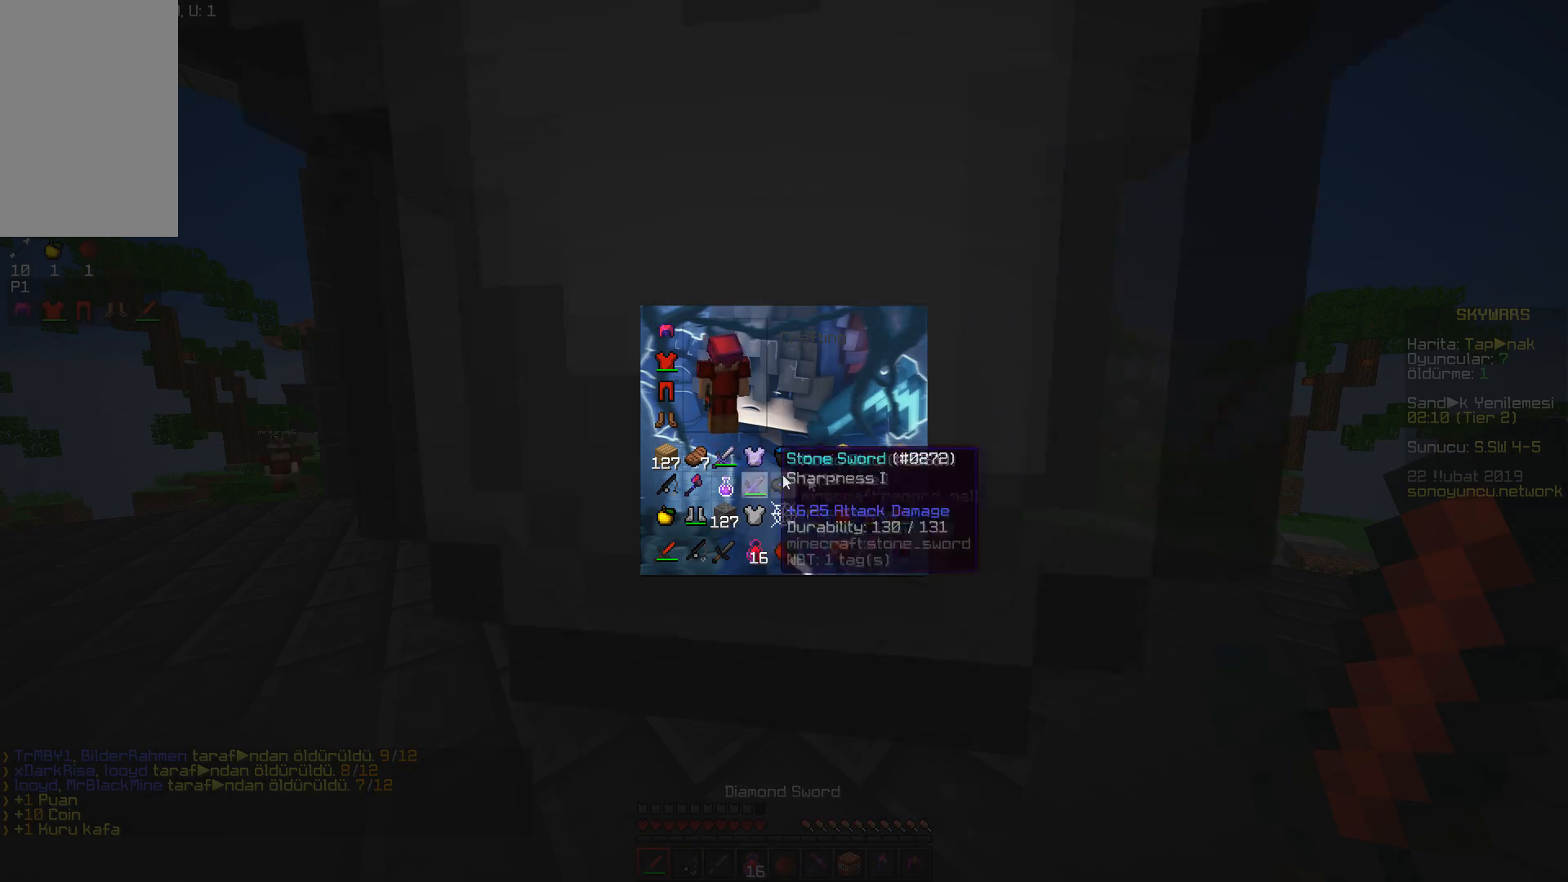
{"keys": [], "mouse": [], "events": []}